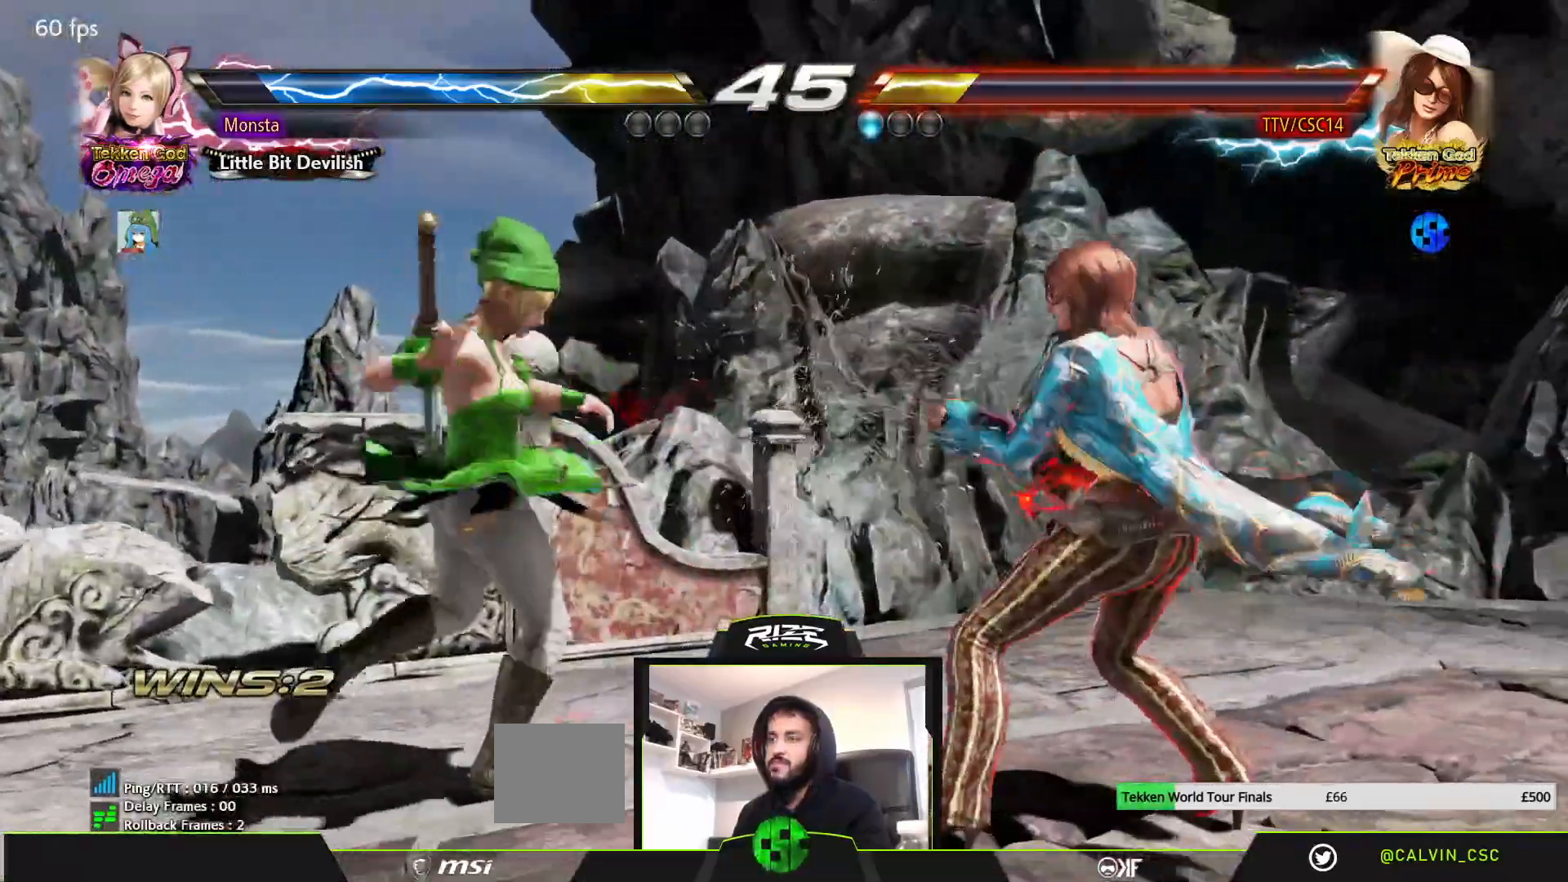
Gameplay with a controller (PlayStation layout); each line is a JSON object with the inputs held at the frame after it. "events" lists button and stick changes between this image and that frame as [ms after this image, input, new state], when the widget could be followed in between.
{"buttons": [], "left_stick": "center", "right_stick": "center", "events": [[67, "DPAD_DOWN", "down"], [67, "DPAD_RIGHT", "up"], [117, "DPAD_DOWN", "up"], [250, "DPAD_RIGHT", "down"], [300, "DPAD_RIGHT", "up"], [367, "DPAD_RIGHT", "down"], [433, "DPAD_RIGHT", "up"]]}
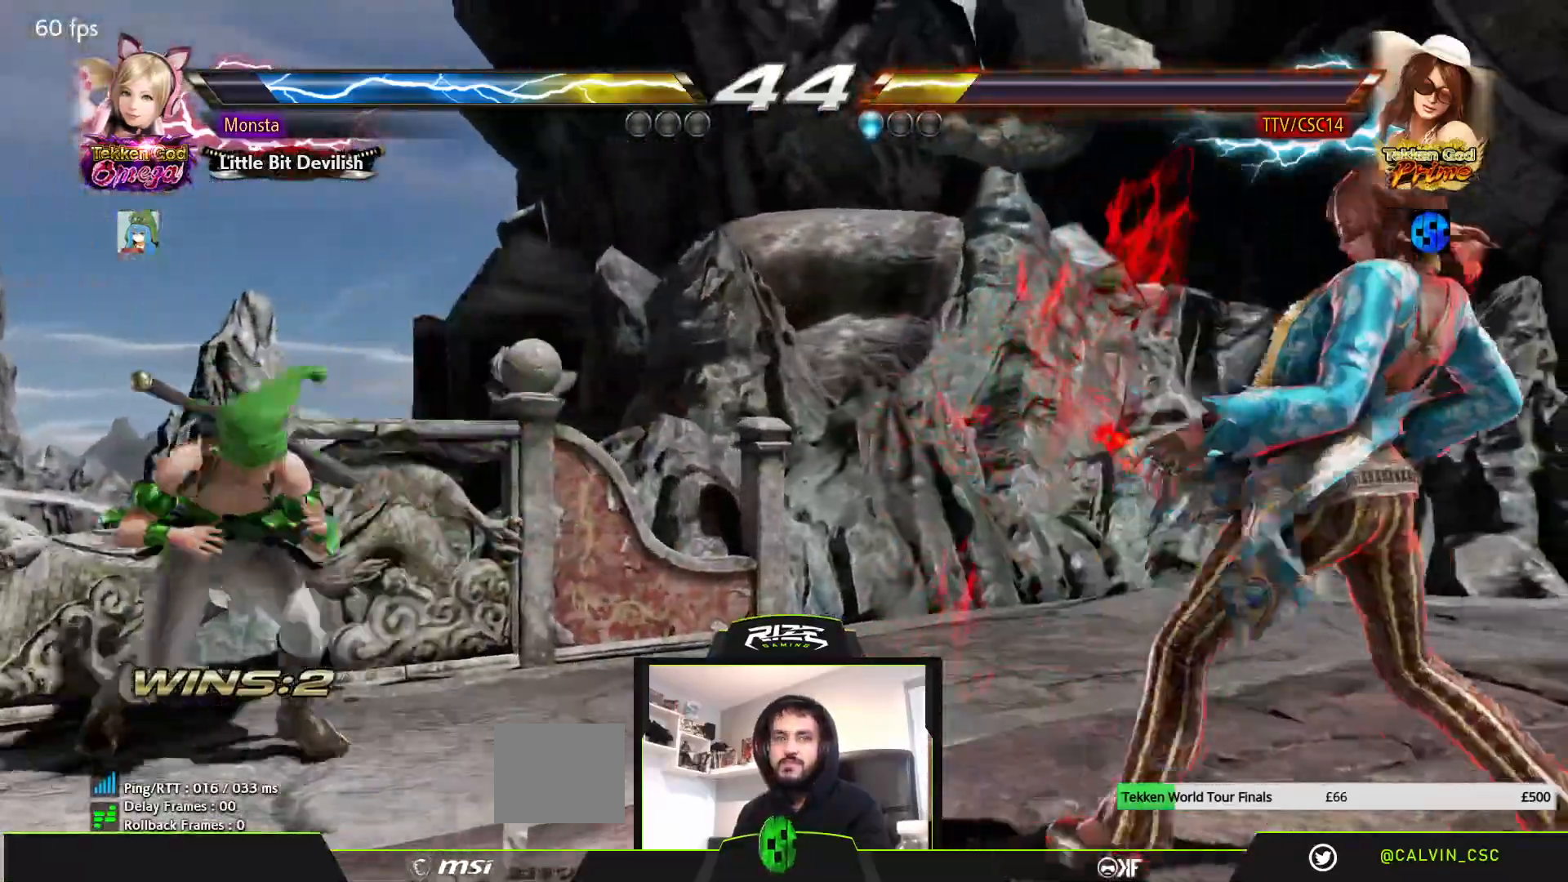
{"buttons": ["DPAD_DOWN"], "left_stick": "center", "right_stick": "center", "events": [[17, "DPAD_DOWN", "down"], [33, "DPAD_RIGHT", "down"], [50, "DPAD_DOWN", "up"], [233, "DPAD_RIGHT", "up"], [350, "DPAD_DOWN", "down"]]}
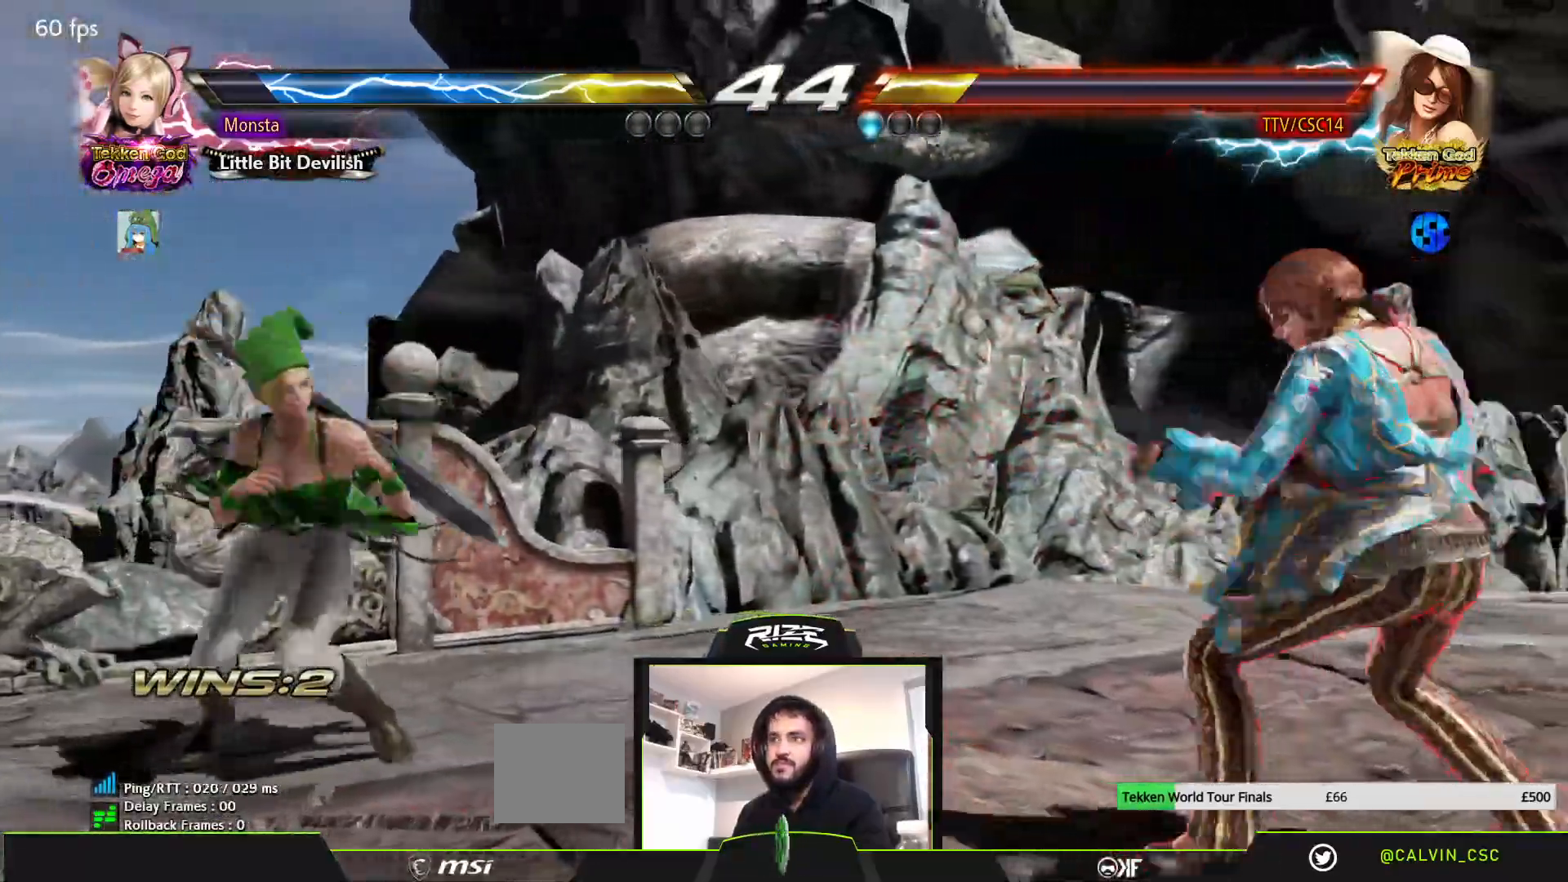
{"buttons": [], "left_stick": "center", "right_stick": "center", "events": [[67, "DPAD_LEFT", "down"], [83, "R1", "down"], [83, "R2", "down"], [217, "R1", "up"], [250, "R2", "up"], [300, "DPAD_DOWN", "up"], [350, "DPAD_LEFT", "up"]]}
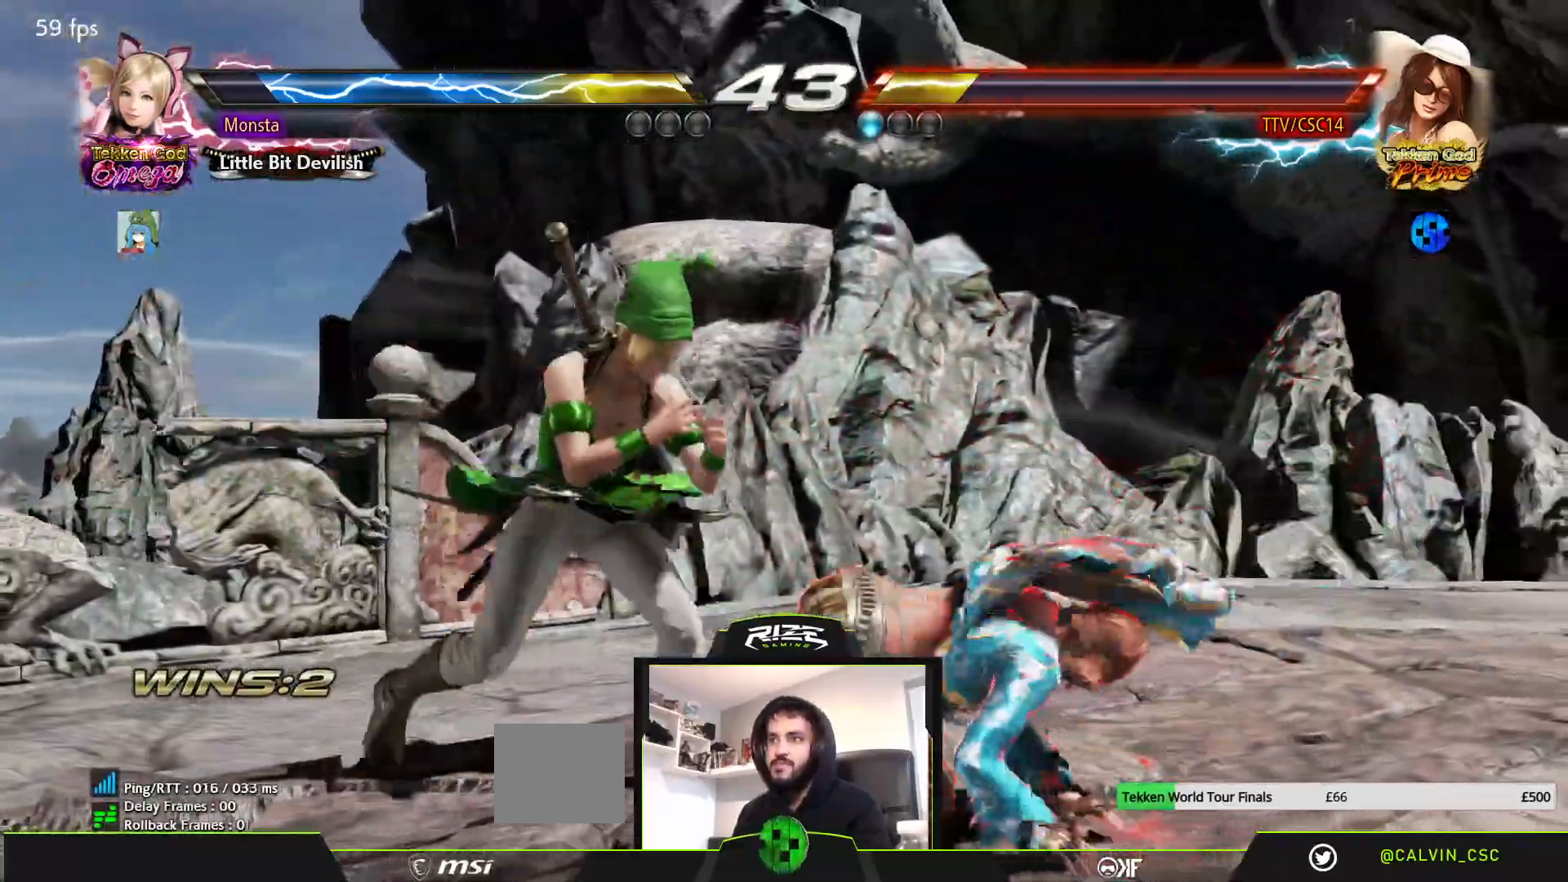
{"buttons": ["DPAD_LEFT"], "left_stick": "center", "right_stick": "center", "events": [[433, "DPAD_LEFT", "down"]]}
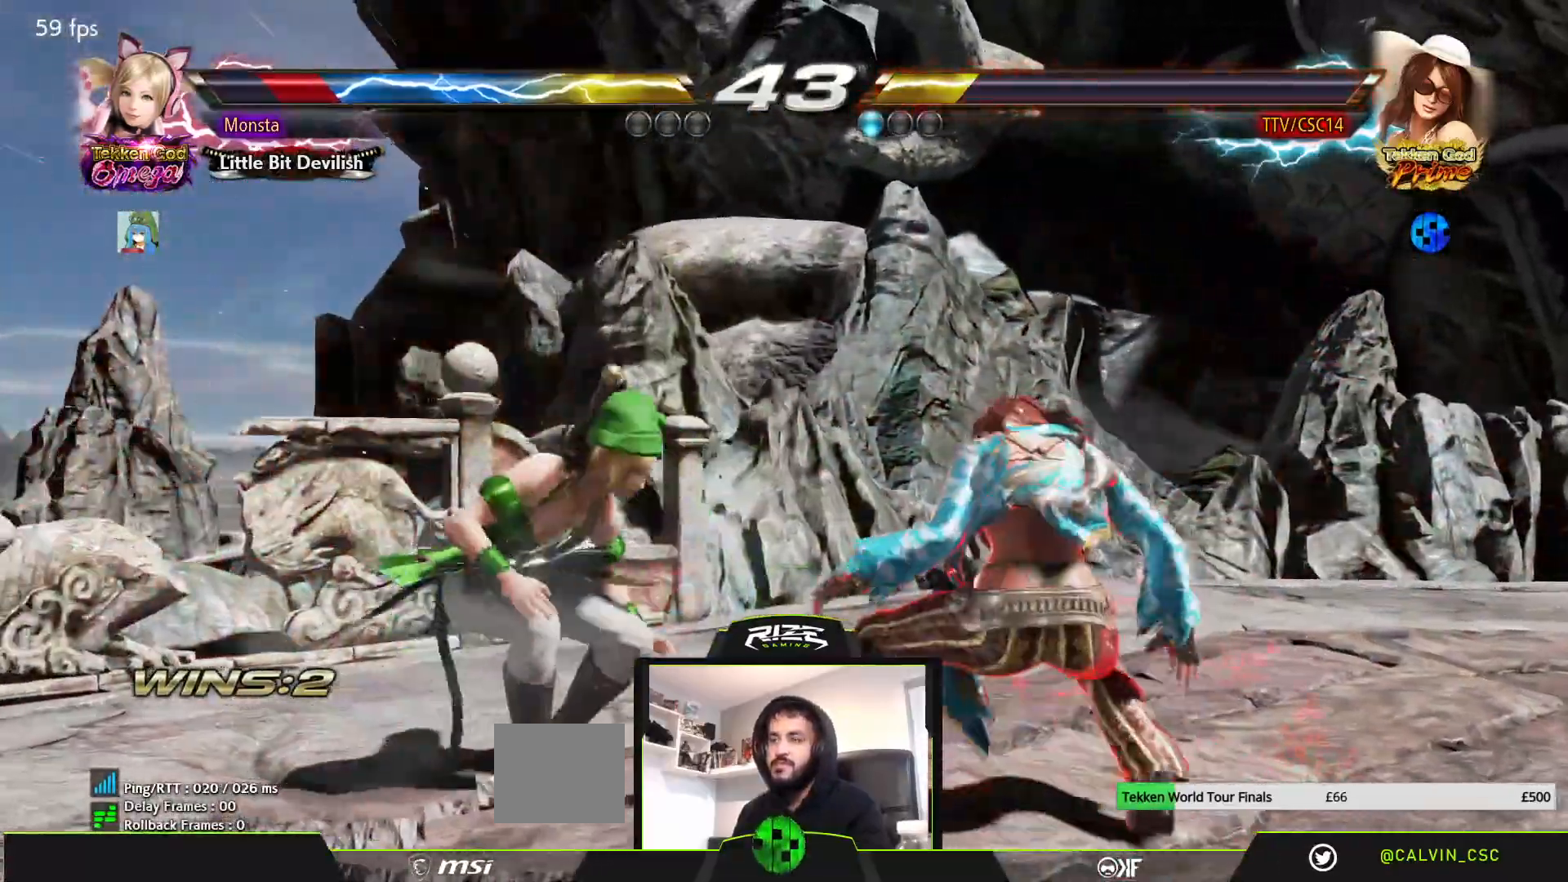
{"buttons": [], "left_stick": "center", "right_stick": "center"}
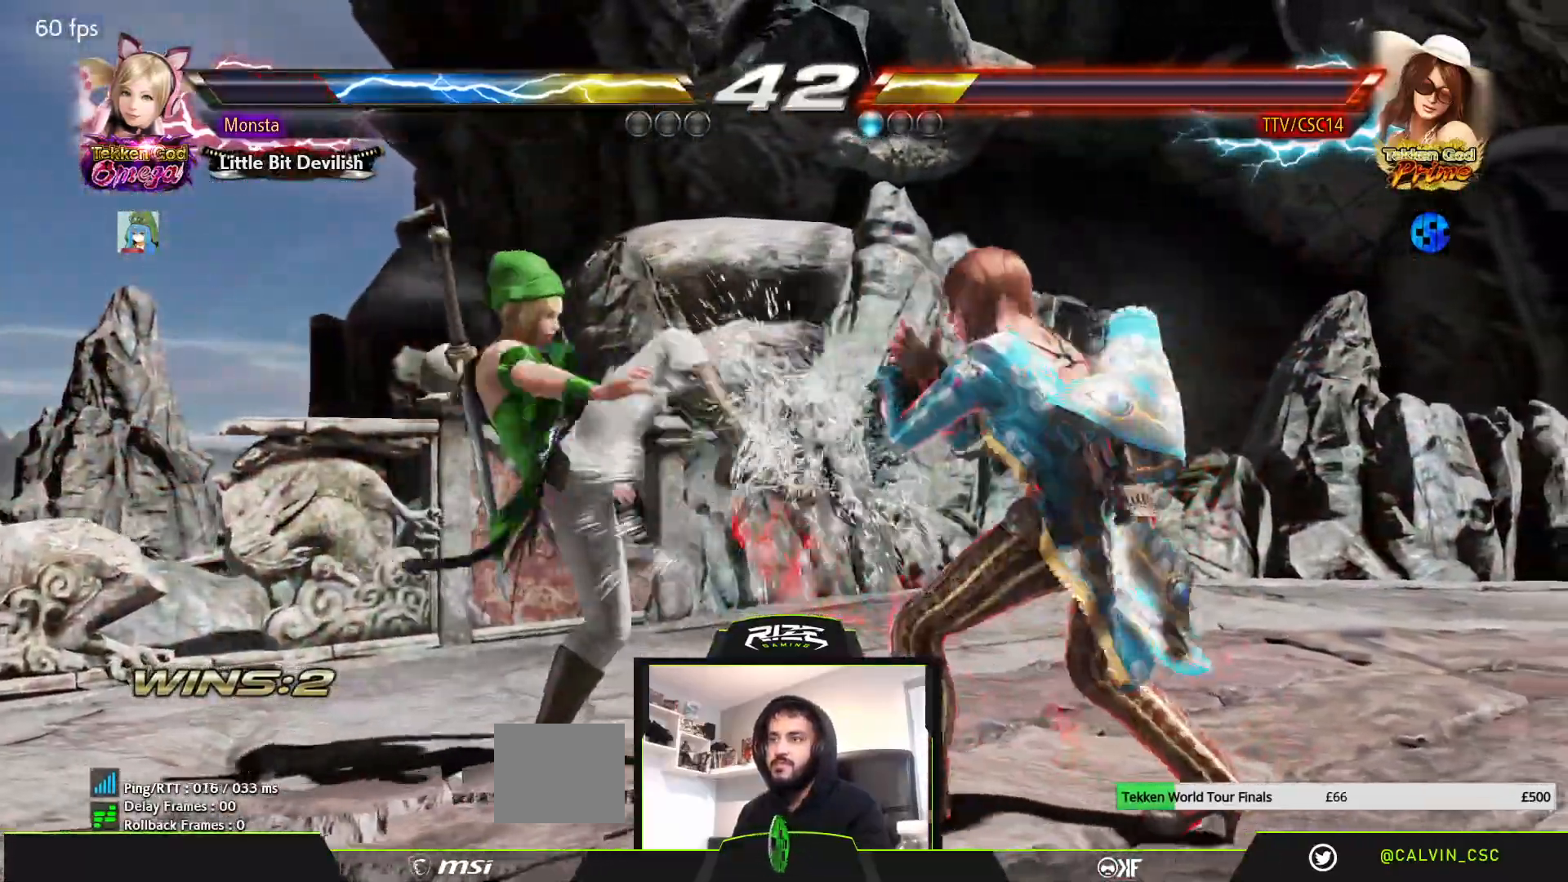
{"buttons": ["SQUARE", "DPAD_LEFT"], "left_stick": "center", "right_stick": "center", "events": [[50, "SQUARE", "down"], [67, "DPAD_LEFT", "down"], [150, "DPAD_LEFT", "up"], [233, "DPAD_LEFT", "down"], [300, "SQUARE", "up"], [367, "SQUARE", "down"]]}
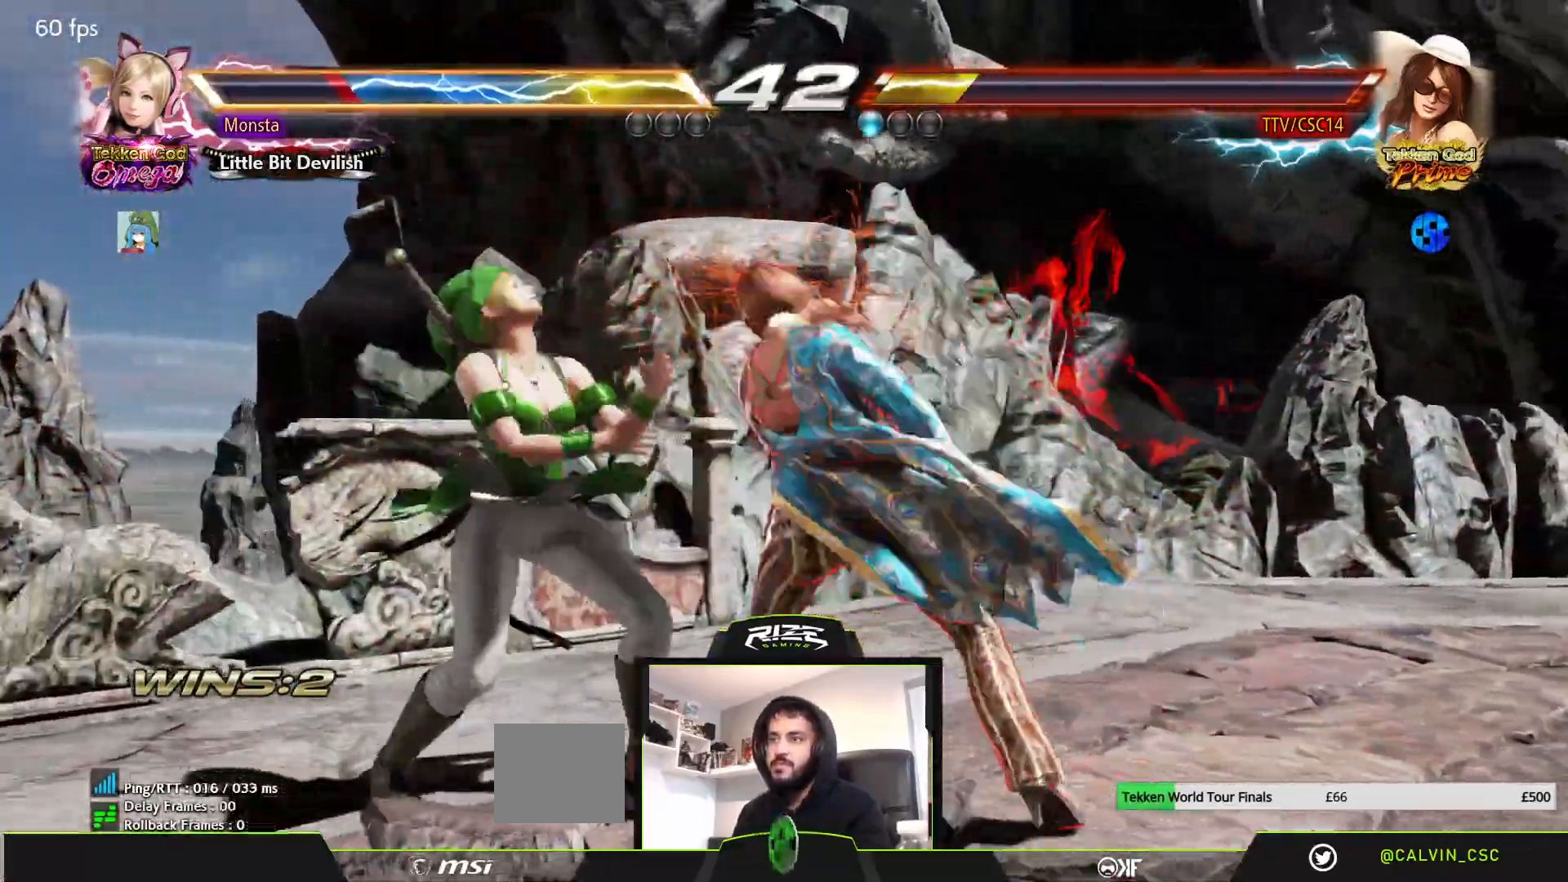
{"buttons": [], "left_stick": "center", "right_stick": "center", "events": [[167, "DPAD_LEFT", "up"], [267, "SQUARE", "up"], [317, "SQUARE", "down"], [433, "SQUARE", "up"]]}
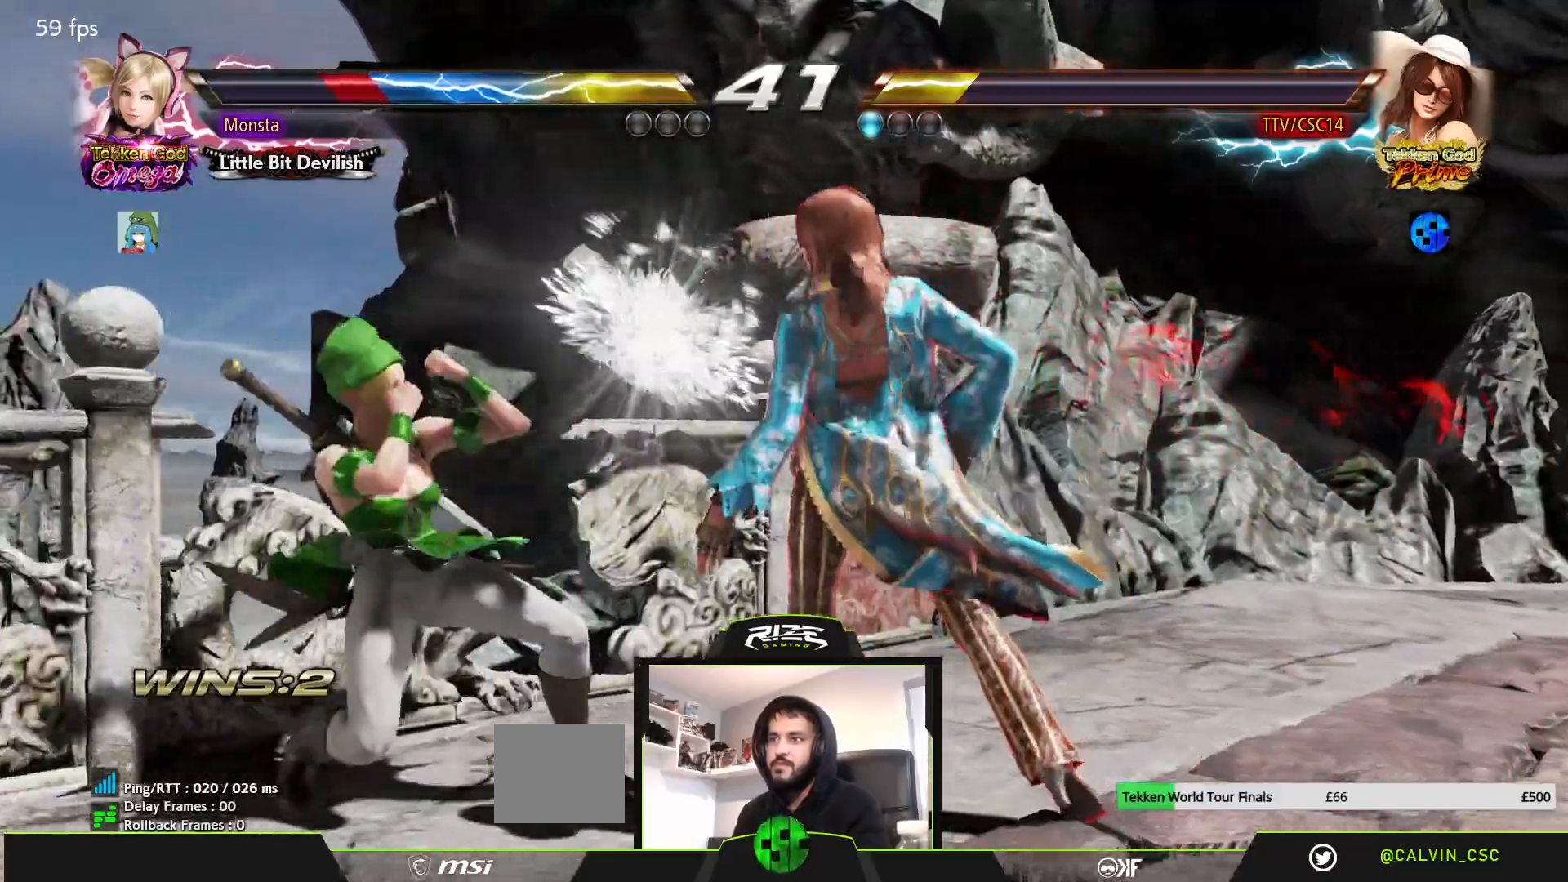
{"buttons": ["DPAD_RIGHT"], "left_stick": "center", "right_stick": "center", "events": [[333, "DPAD_RIGHT", "down"], [400, "DPAD_RIGHT", "up"], [467, "DPAD_RIGHT", "down"]]}
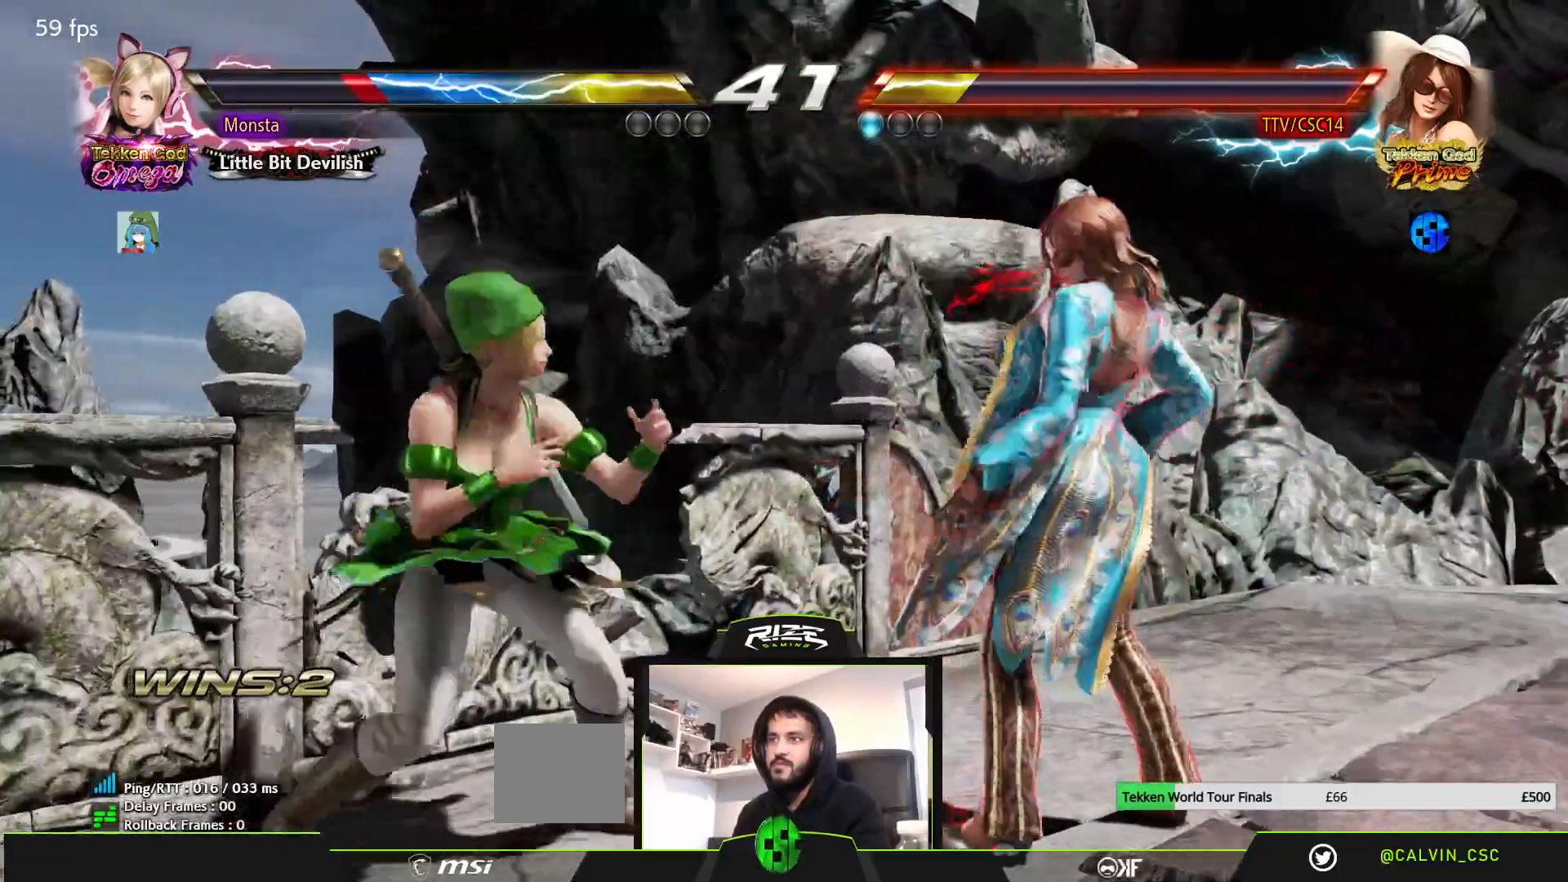
{"buttons": ["DPAD_RIGHT"], "left_stick": "center", "right_stick": "center", "events": [[33, "DPAD_RIGHT", "up"], [167, "DPAD_DOWN", "down"], [183, "DPAD_RIGHT", "down"], [217, "DPAD_DOWN", "up"], [250, "DPAD_RIGHT", "up"], [300, "DPAD_RIGHT", "down"]]}
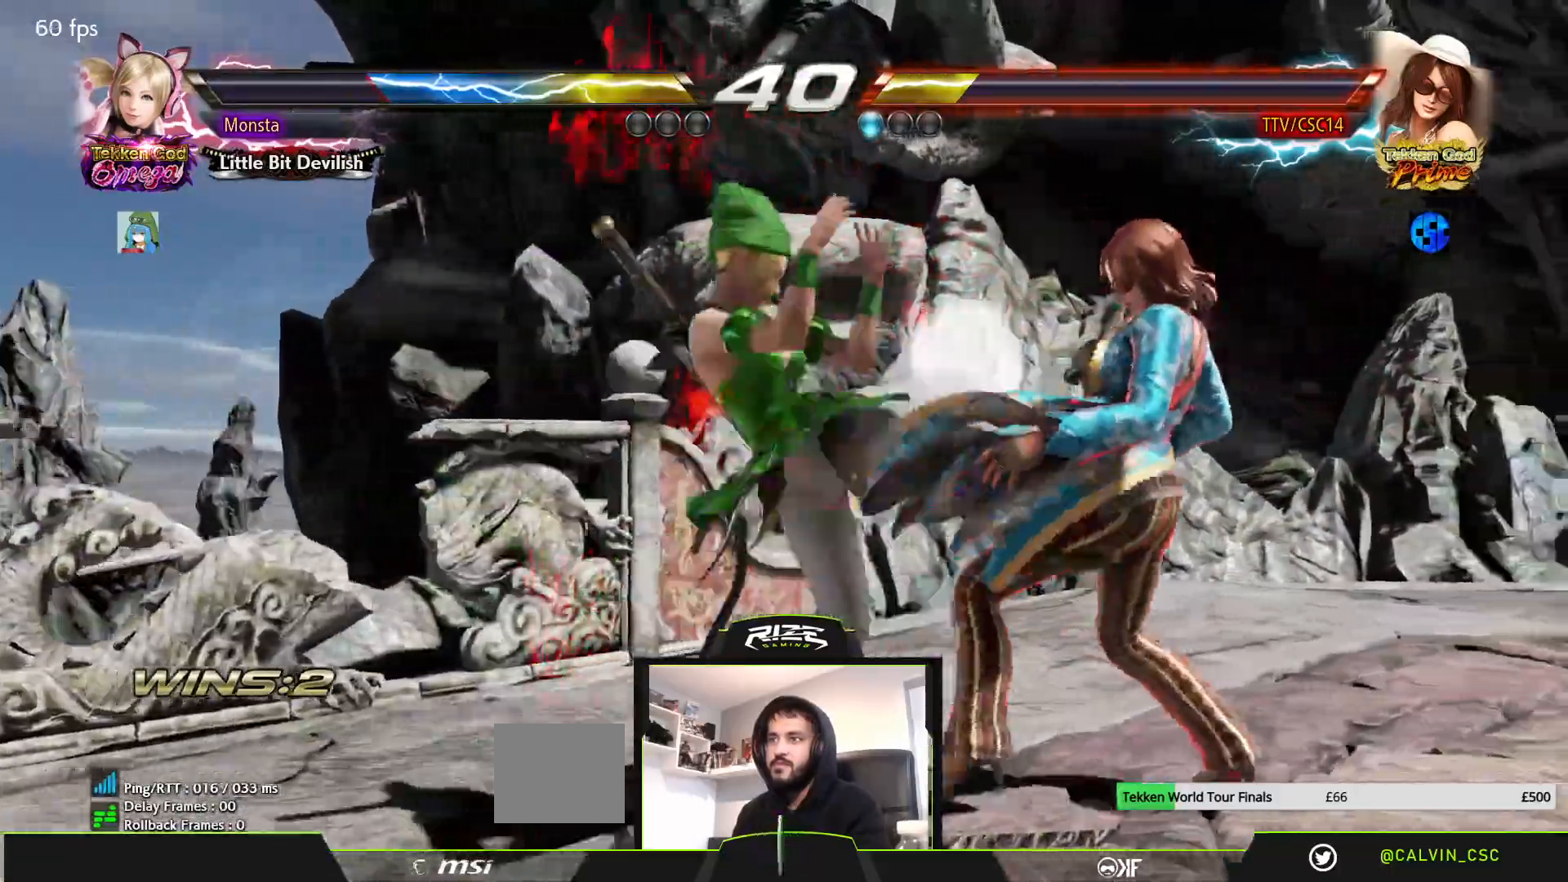
{"buttons": ["DPAD_RIGHT"], "left_stick": "center", "right_stick": "center", "events": [[183, "DPAD_RIGHT", "up"], [333, "DPAD_DOWN", "down"], [417, "DPAD_DOWN", "up"], [500, "DPAD_RIGHT", "down"]]}
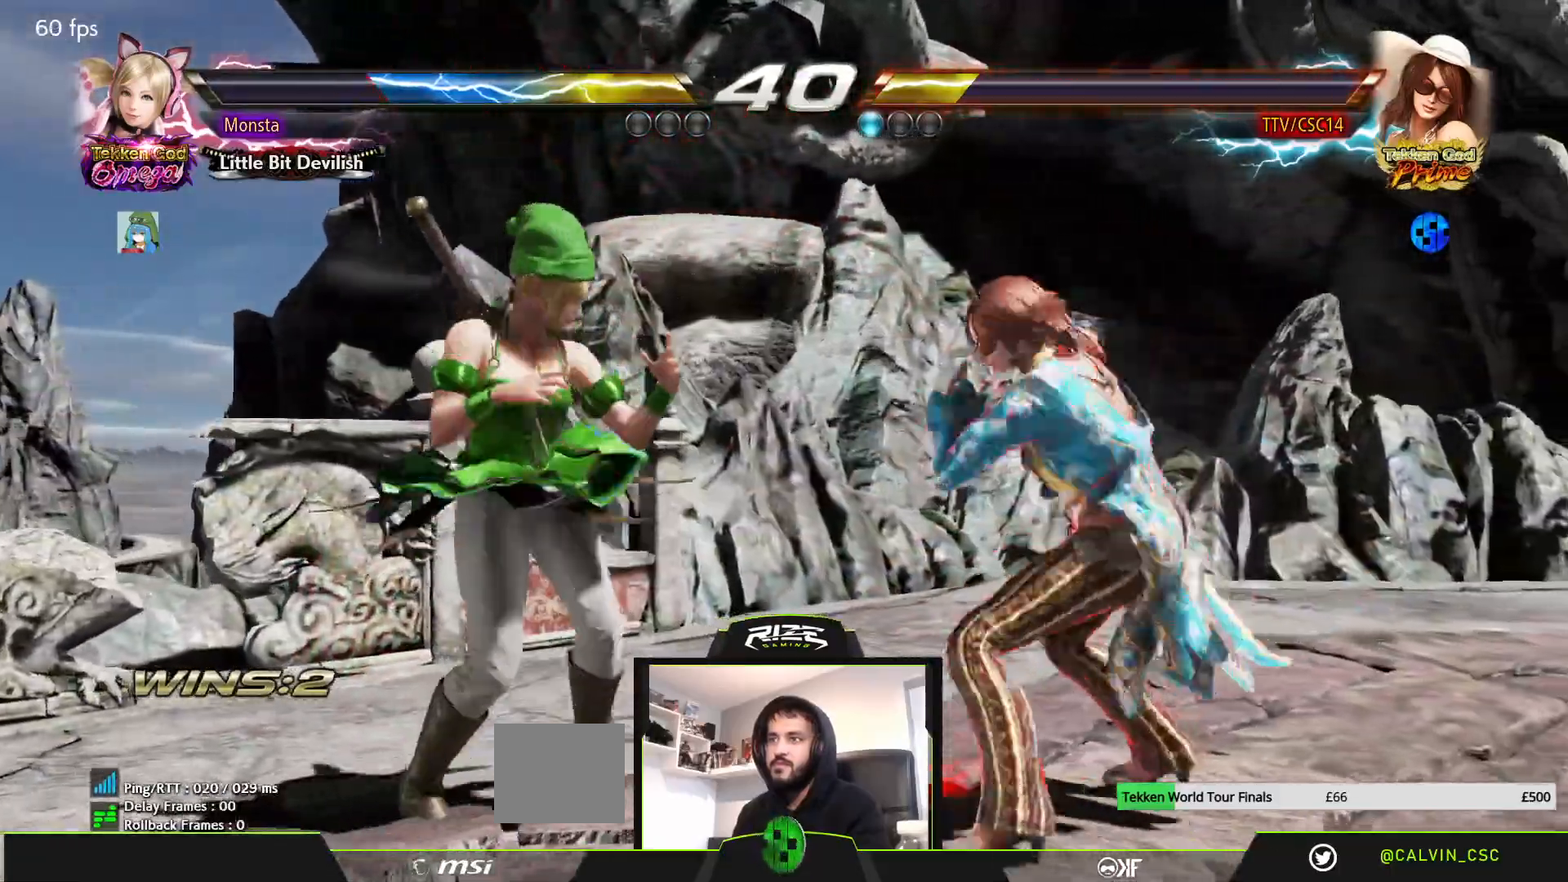
{"buttons": ["DPAD_RIGHT"], "left_stick": "center", "right_stick": "center", "events": [[250, "DPAD_RIGHT", "up"], [333, "DPAD_RIGHT", "down"]]}
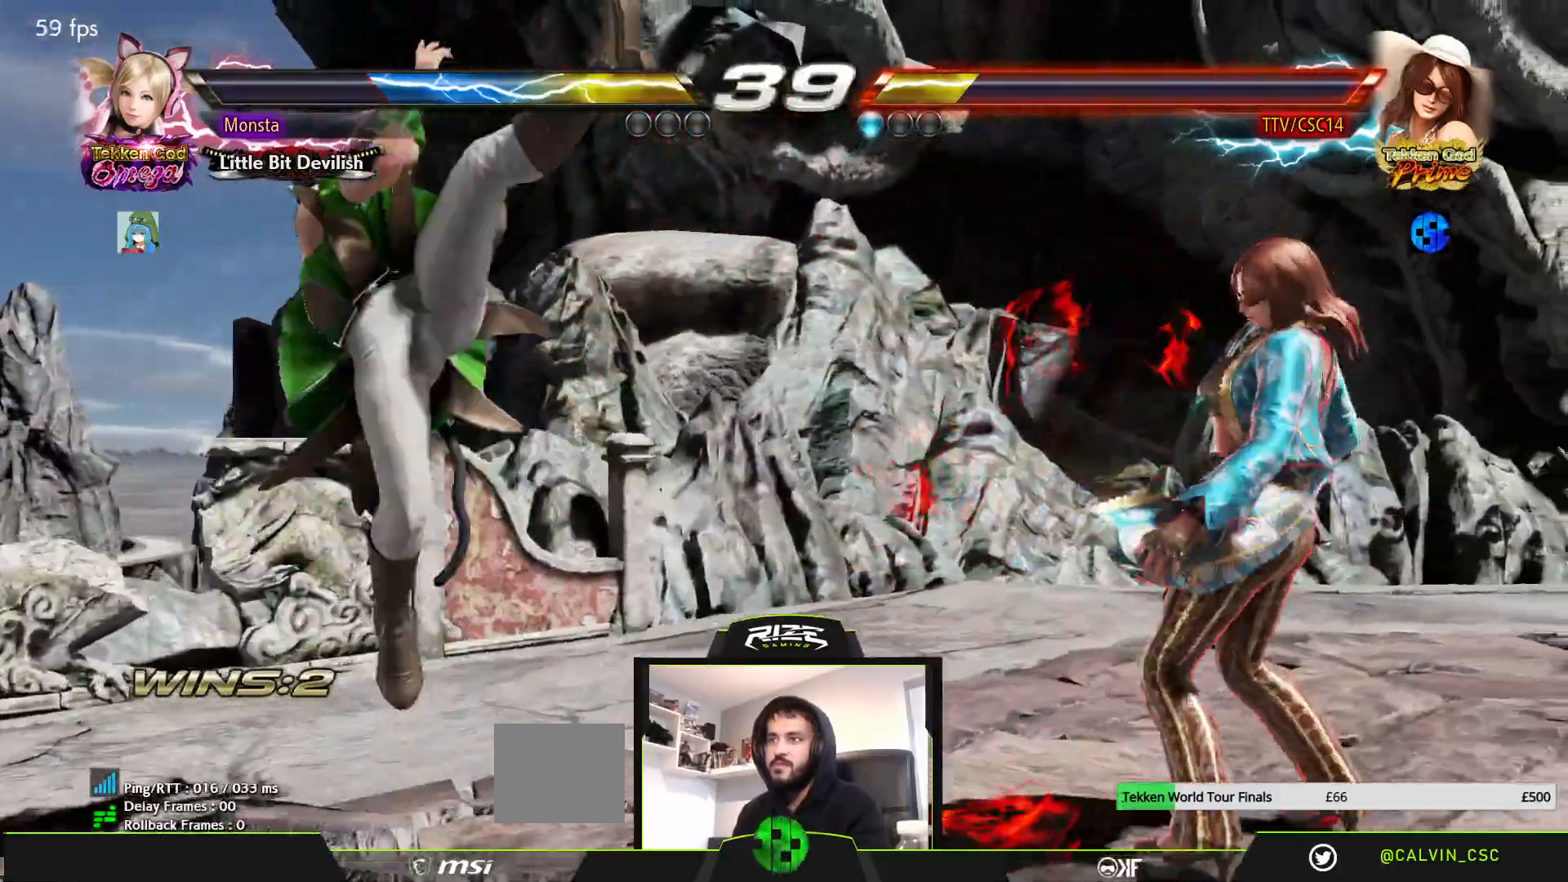
{"buttons": ["DPAD_DOWN"], "left_stick": "center", "right_stick": "center", "events": [[17, "DPAD_LEFT", "down"], [17, "DPAD_RIGHT", "up"], [50, "DPAD_DOWN", "down"], [83, "TRIANGLE", "down"], [250, "DPAD_DOWN", "up"], [250, "DPAD_LEFT", "up"], [333, "DPAD_DOWN", "down"], [333, "TRIANGLE", "up"], [400, "TRIANGLE", "down"], [417, "DPAD_DOWN", "up"], [467, "DPAD_DOWN", "down"], [483, "TRIANGLE", "up"]]}
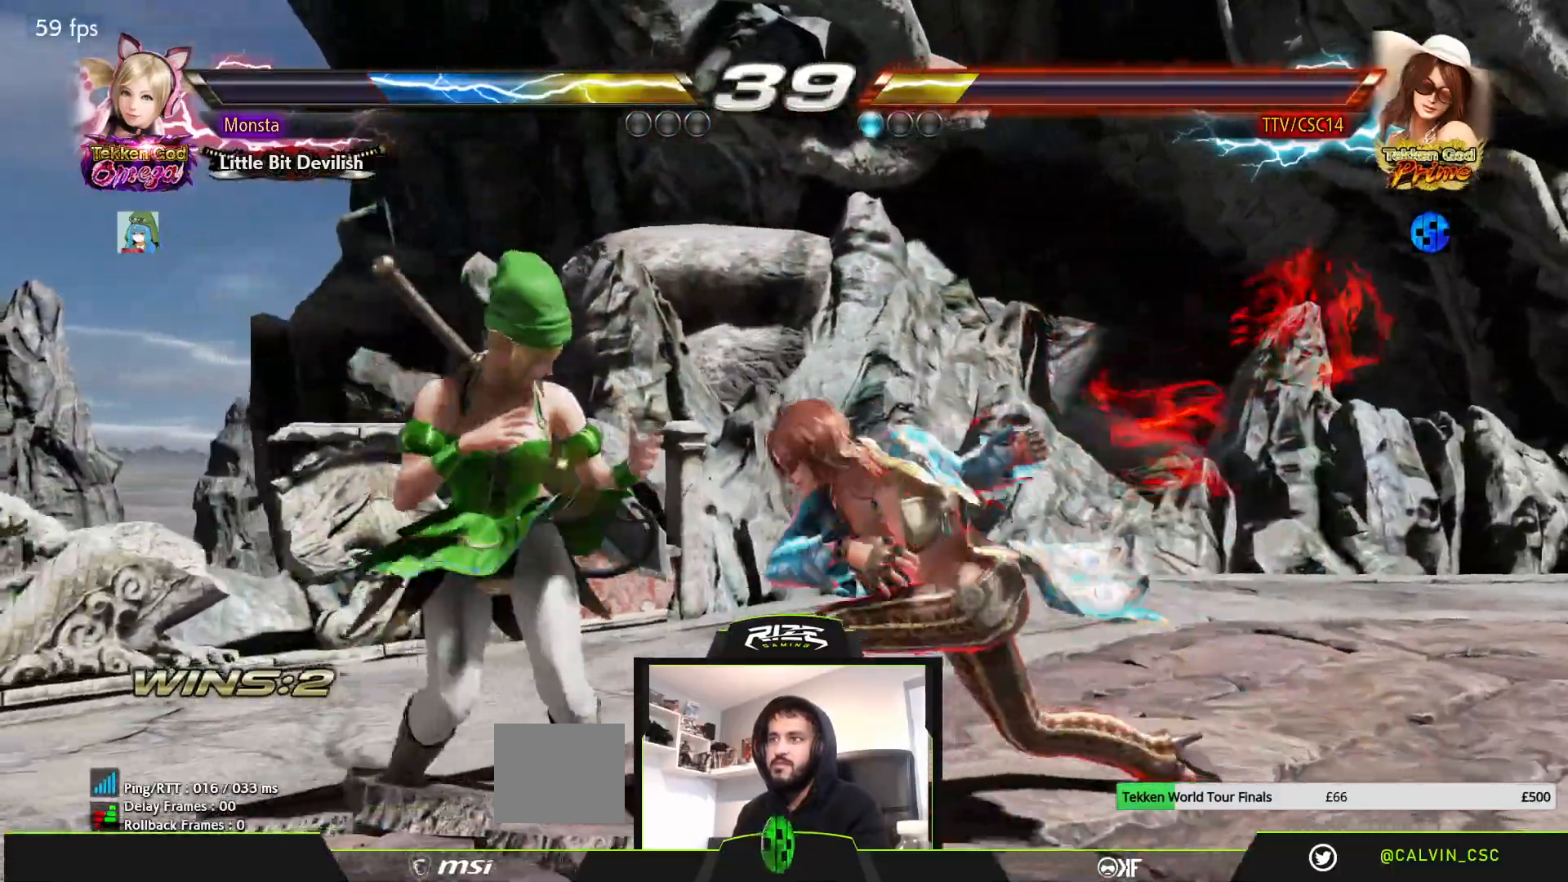
{"buttons": ["DPAD_DOWN"], "left_stick": "center", "right_stick": "center", "events": [[50, "TRIANGLE", "down"], [67, "DPAD_DOWN", "up"], [133, "DPAD_DOWN", "down"], [167, "TRIANGLE", "up"], [183, "DPAD_DOWN", "up"], [183, "TRIANGLE", "down"], [250, "DPAD_DOWN", "down"], [450, "TRIANGLE", "up"]]}
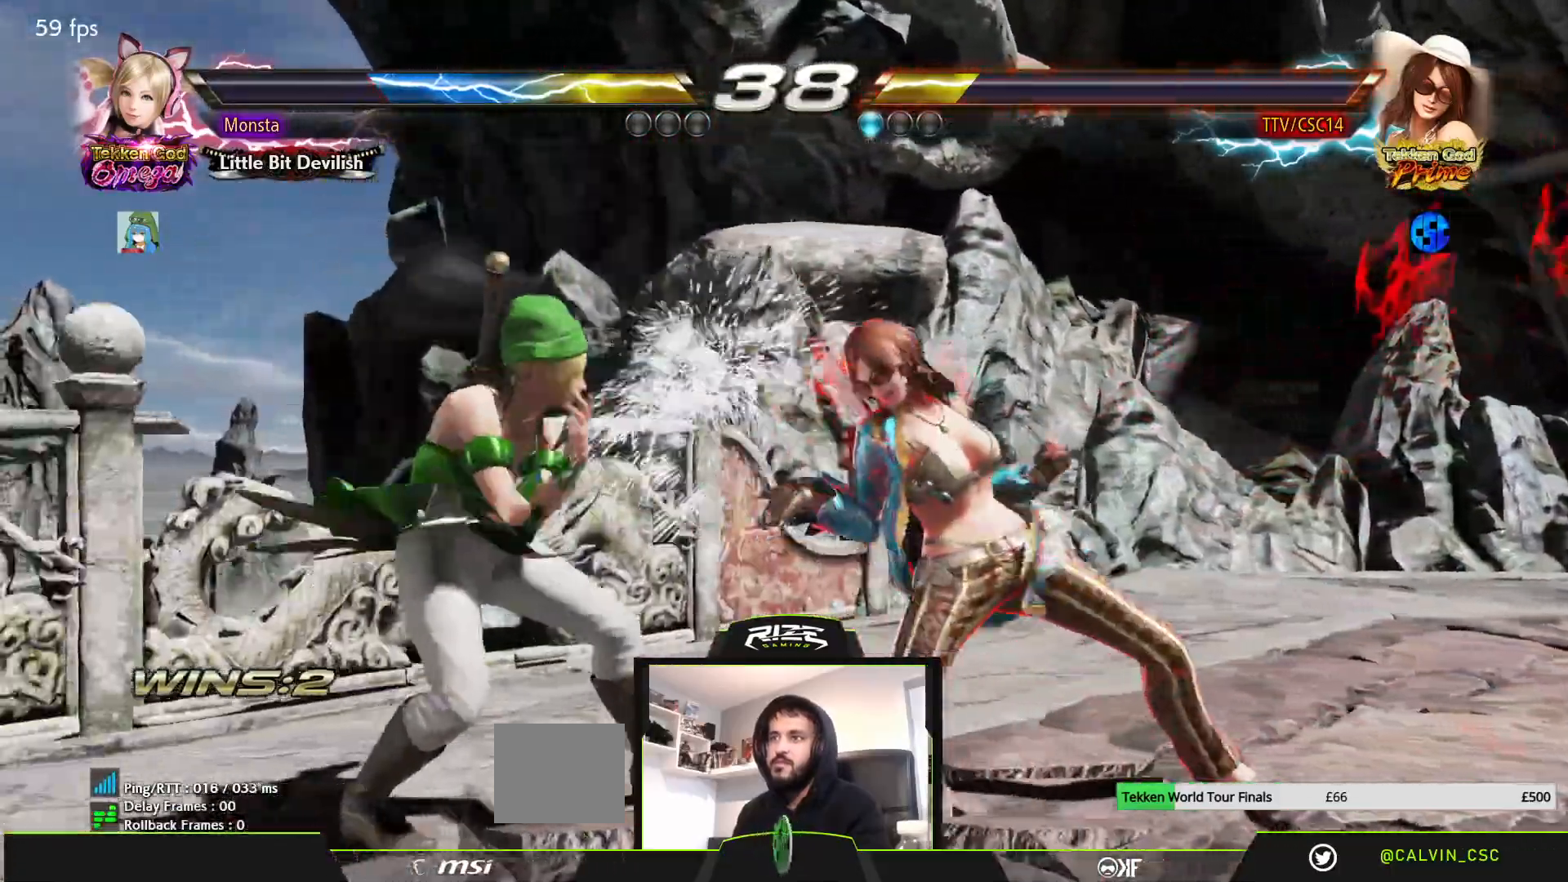
{"buttons": ["DPAD_RIGHT"], "left_stick": "center", "right_stick": "center", "events": [[67, "DPAD_DOWN", "up"], [67, "DPAD_RIGHT", "down"], [317, "DPAD_DOWN", "down"], [500, "DPAD_DOWN", "up"]]}
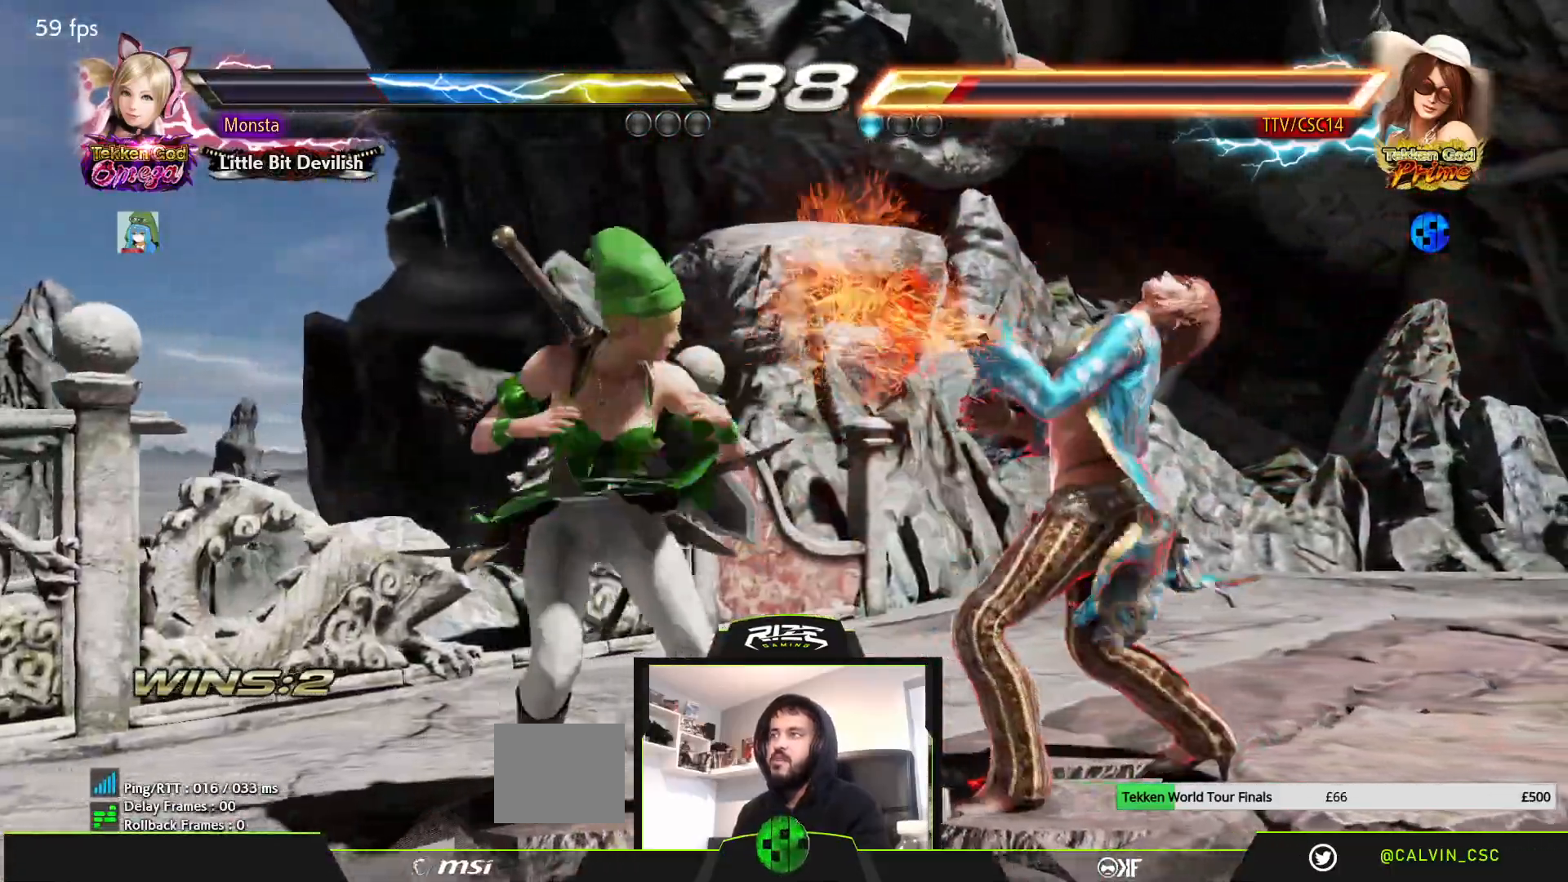
{"buttons": [], "left_stick": "center", "right_stick": "center", "events": [[267, "DPAD_DOWN", "down"], [350, "DPAD_DOWN", "up"], [450, "DPAD_RIGHT", "up"]]}
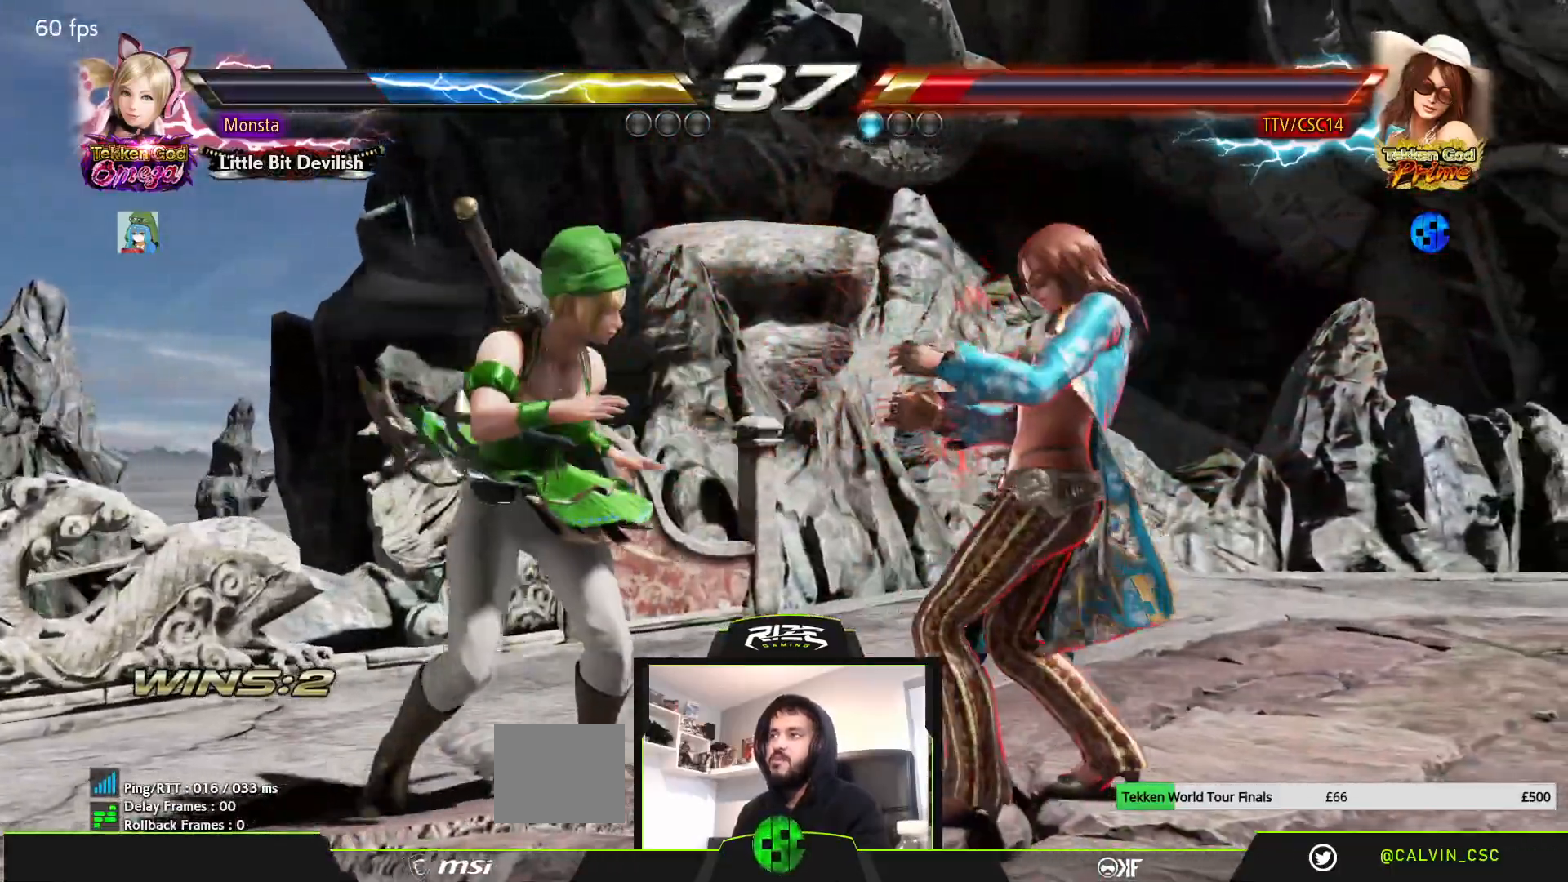
{"buttons": [], "left_stick": "center", "right_stick": "center", "events": [[33, "DPAD_RIGHT", "down"], [100, "DPAD_RIGHT", "up"], [167, "DPAD_RIGHT", "down"], [367, "DPAD_RIGHT", "up"]]}
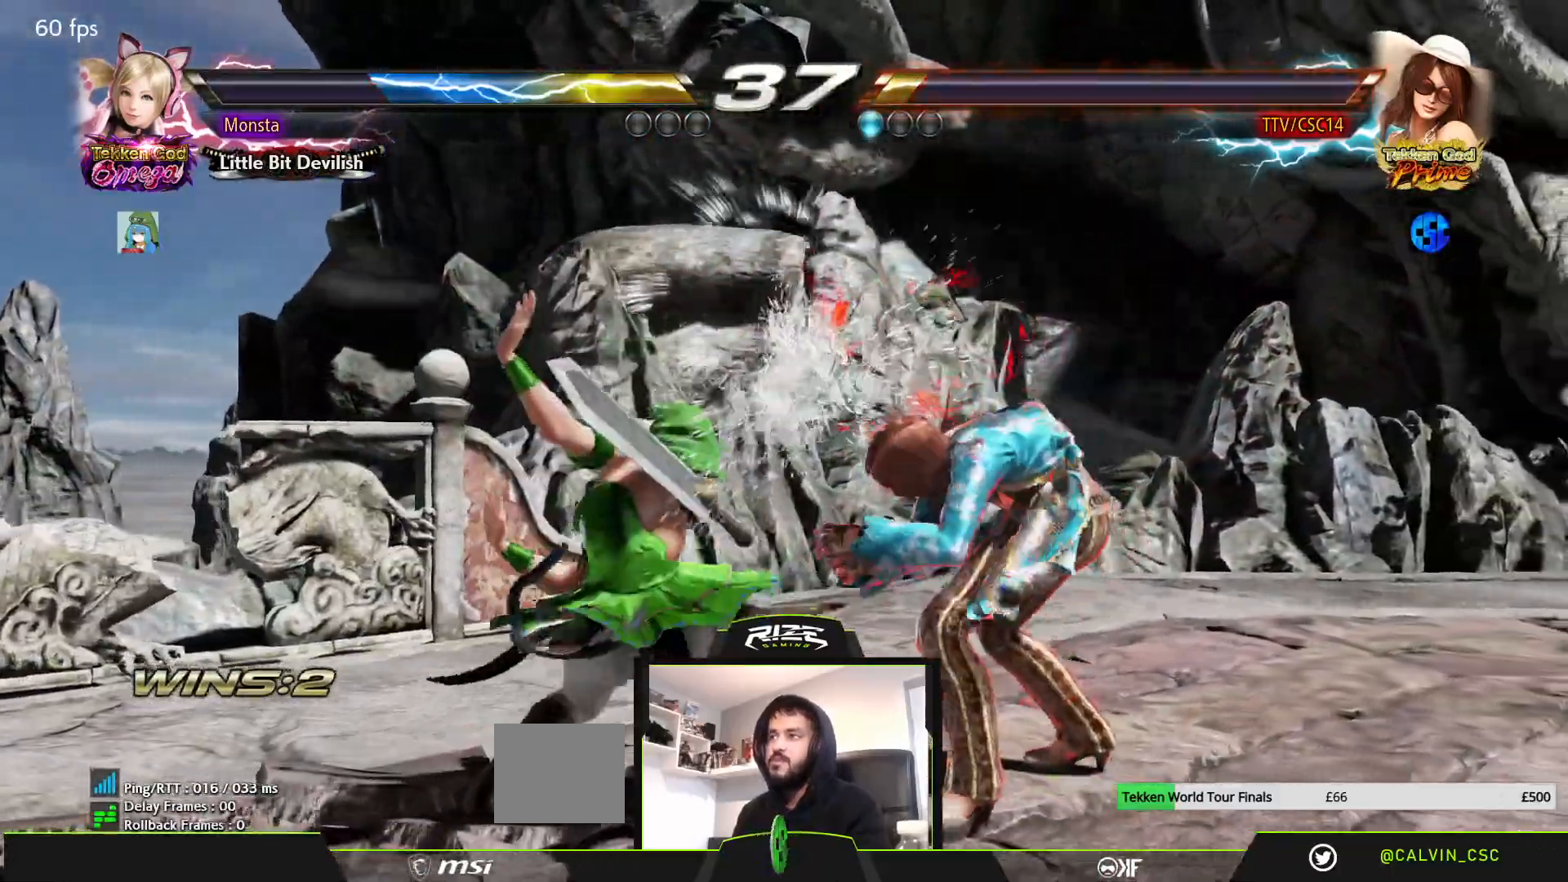
{"buttons": ["DPAD_RIGHT"], "left_stick": "center", "right_stick": "center", "events": [[267, "DPAD_RIGHT", "down"], [333, "DPAD_RIGHT", "up"], [417, "DPAD_RIGHT", "down"]]}
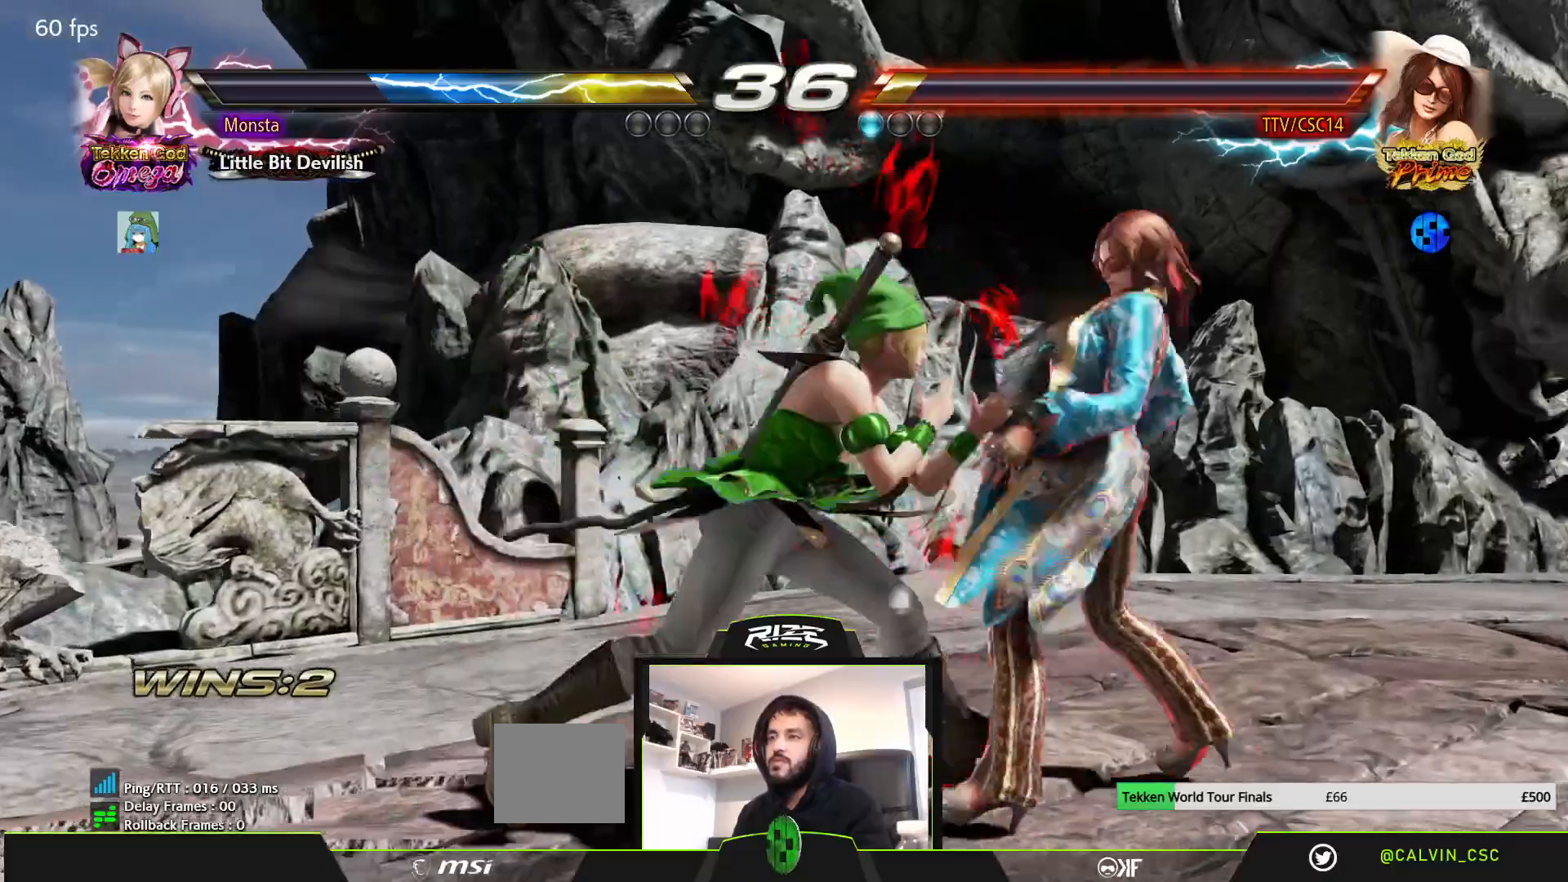
{"buttons": ["DPAD_RIGHT"], "left_stick": "center", "right_stick": "center", "events": [[17, "DPAD_RIGHT", "up"], [83, "DPAD_RIGHT", "down"], [183, "DPAD_RIGHT", "up"], [483, "DPAD_RIGHT", "down"]]}
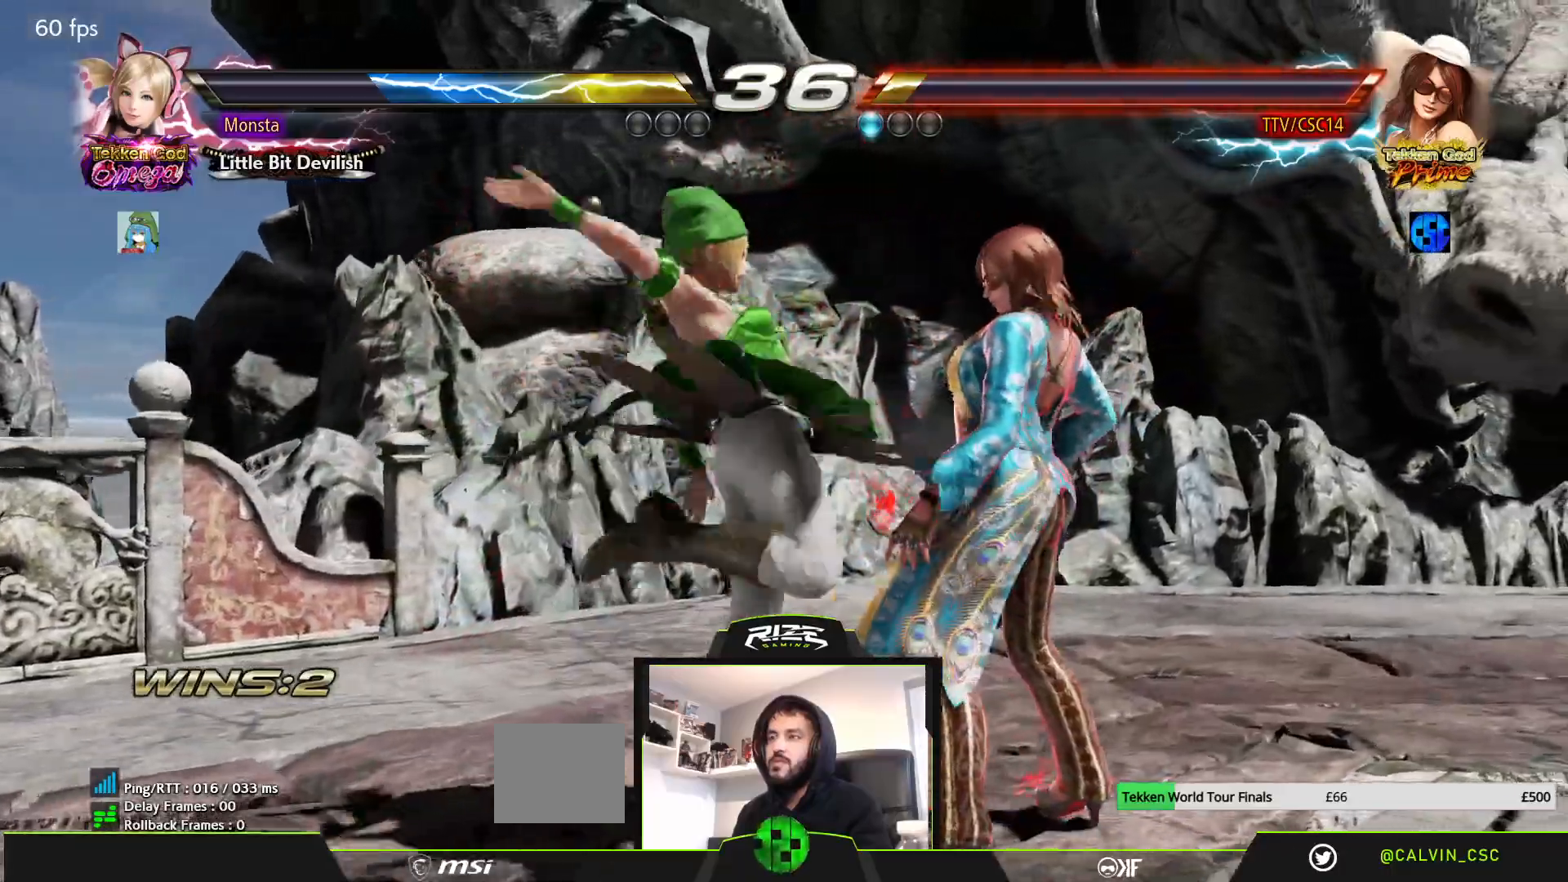
{"buttons": [], "left_stick": "center", "right_stick": "center", "events": [[300, "DPAD_RIGHT", "up"]]}
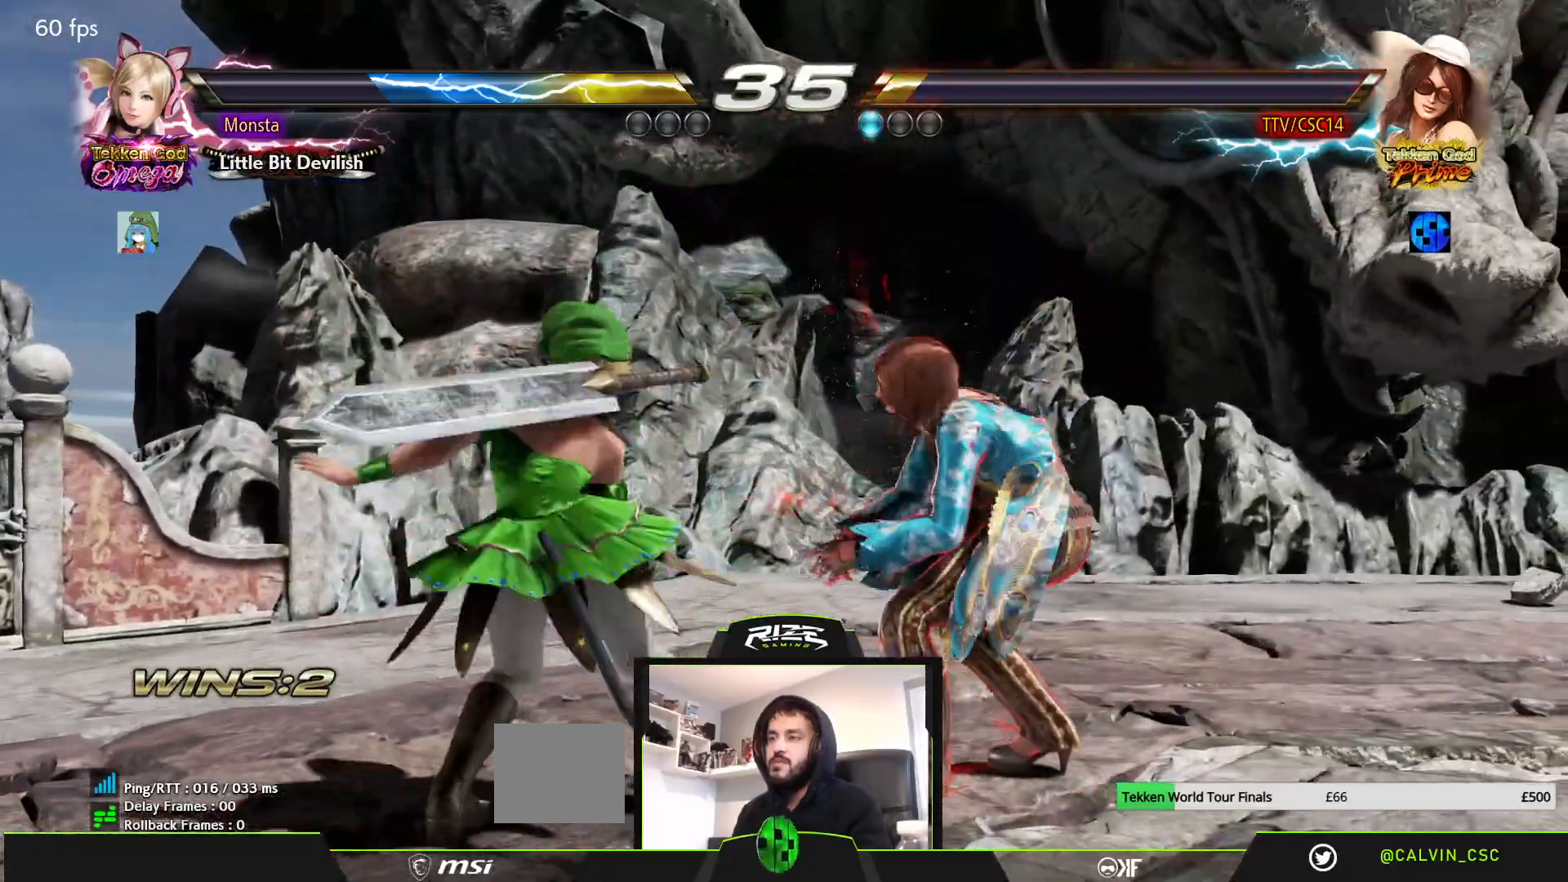
{"buttons": [], "left_stick": "center", "right_stick": "center", "events": [[33, "DPAD_RIGHT", "down"], [133, "DPAD_RIGHT", "up"], [200, "DPAD_RIGHT", "down"], [500, "DPAD_RIGHT", "up"]]}
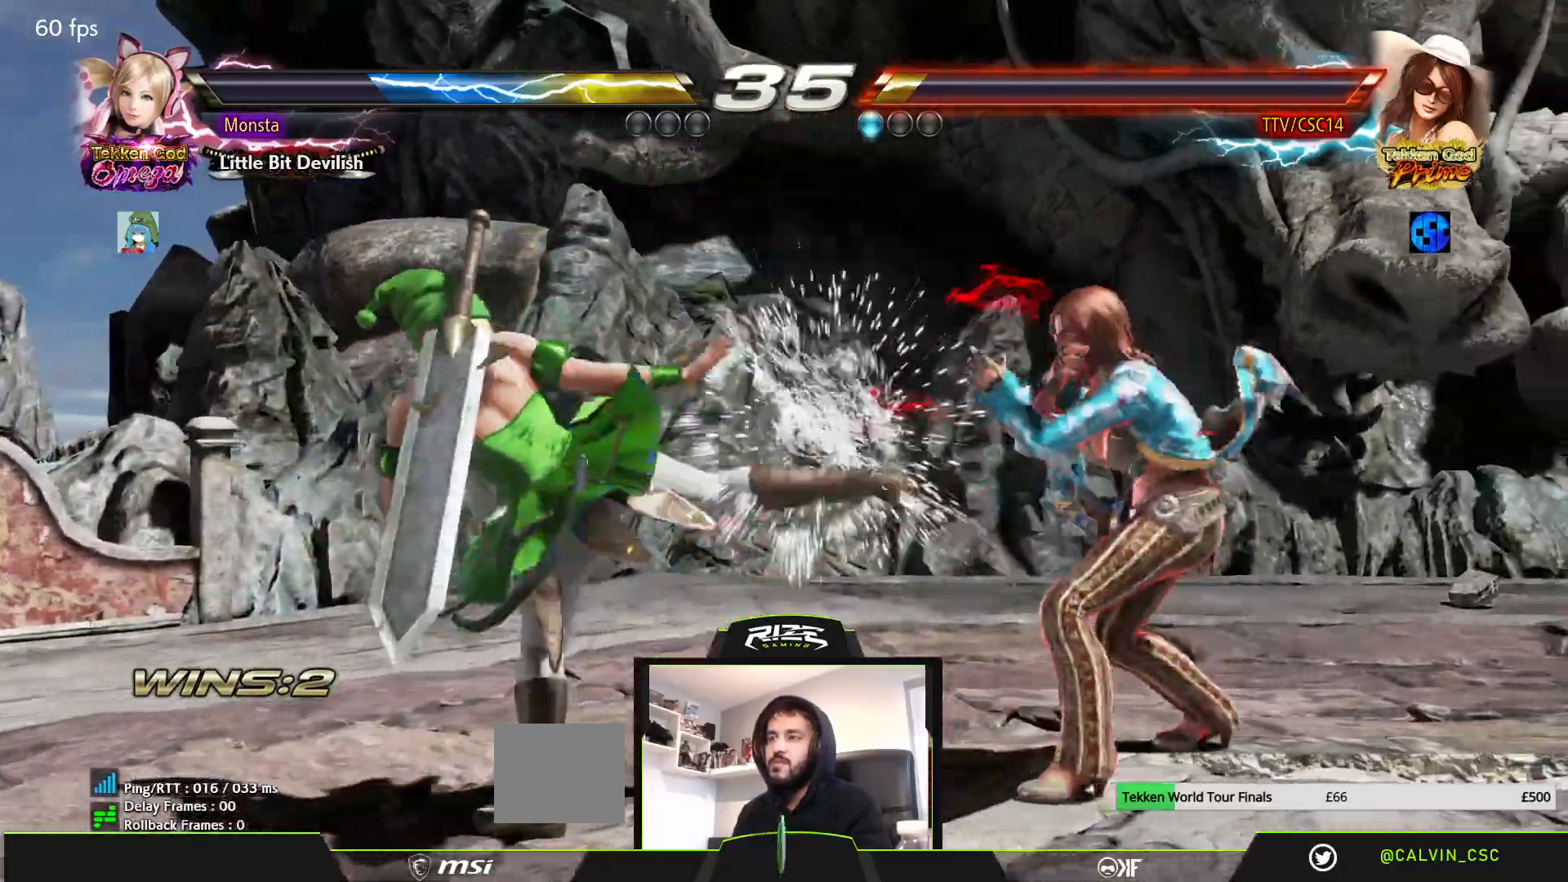
{"buttons": ["DPAD_LEFT"], "left_stick": "center", "right_stick": "center", "events": [[300, "DPAD_LEFT", "down"], [317, "DPAD_LEFT", "up"], [350, "DPAD_LEFT", "down"]]}
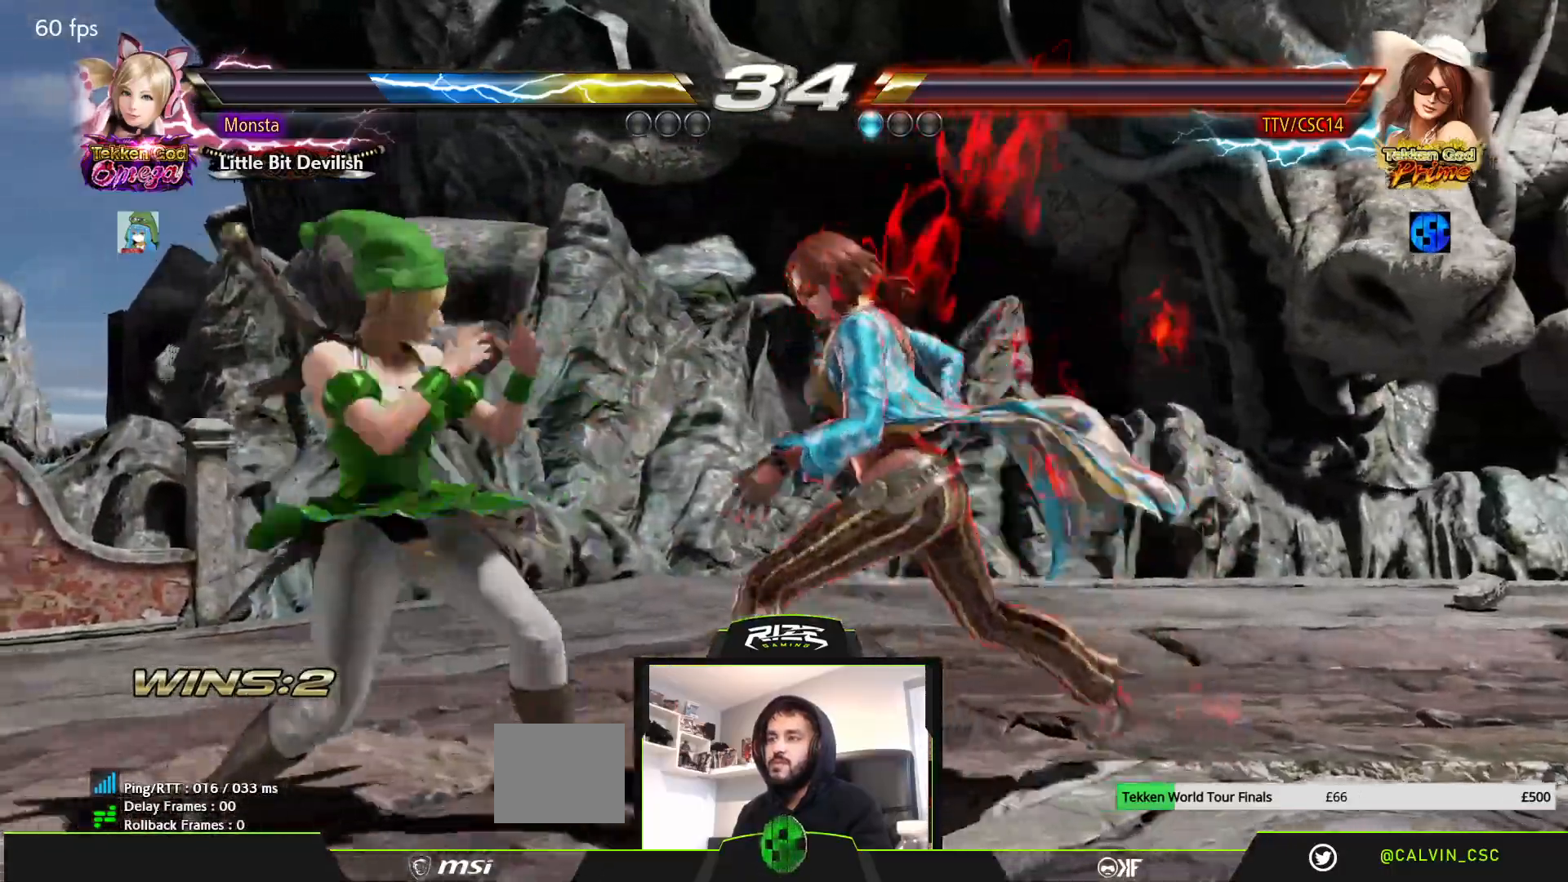
{"buttons": ["DPAD_RIGHT"], "left_stick": "center", "right_stick": "center", "events": [[17, "DPAD_LEFT", "up"], [17, "DPAD_RIGHT", "down"], [117, "DPAD_LEFT", "down"], [117, "DPAD_RIGHT", "up"], [167, "DPAD_LEFT", "up"], [183, "DPAD_RIGHT", "down"], [233, "DPAD_LEFT", "down"], [250, "DPAD_RIGHT", "up"], [350, "DPAD_DOWN", "down"], [350, "DPAD_LEFT", "up"], [400, "DPAD_RIGHT", "down"], [417, "DPAD_DOWN", "up"]]}
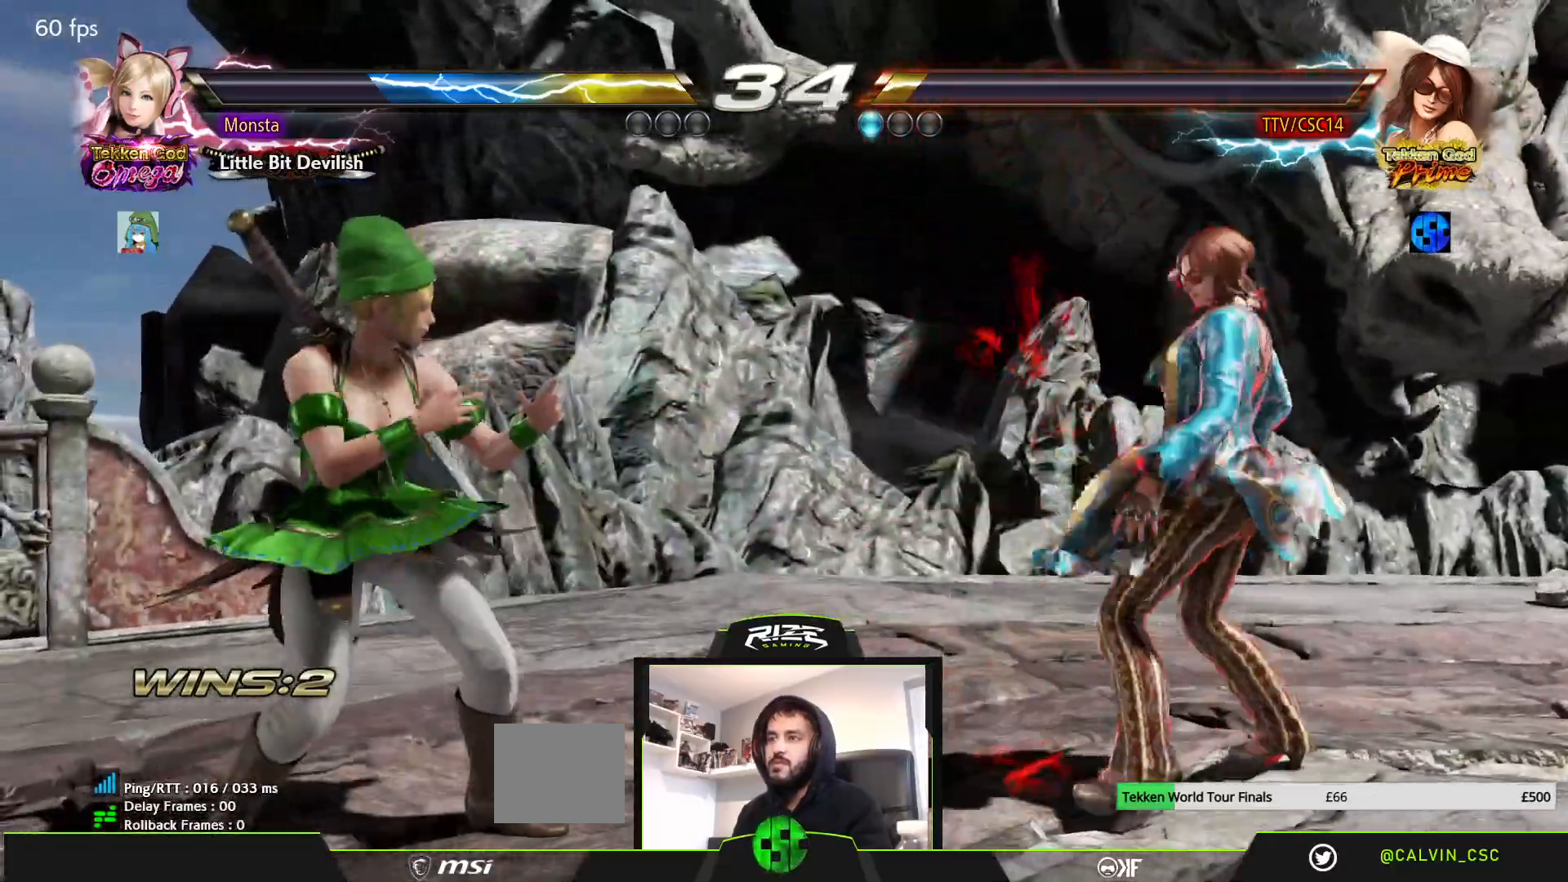
{"buttons": ["DPAD_RIGHT"], "left_stick": "center", "right_stick": "center", "events": [[67, "DPAD_RIGHT", "up"], [250, "DPAD_DOWN", "down"], [300, "DPAD_DOWN", "up"], [467, "DPAD_RIGHT", "down"]]}
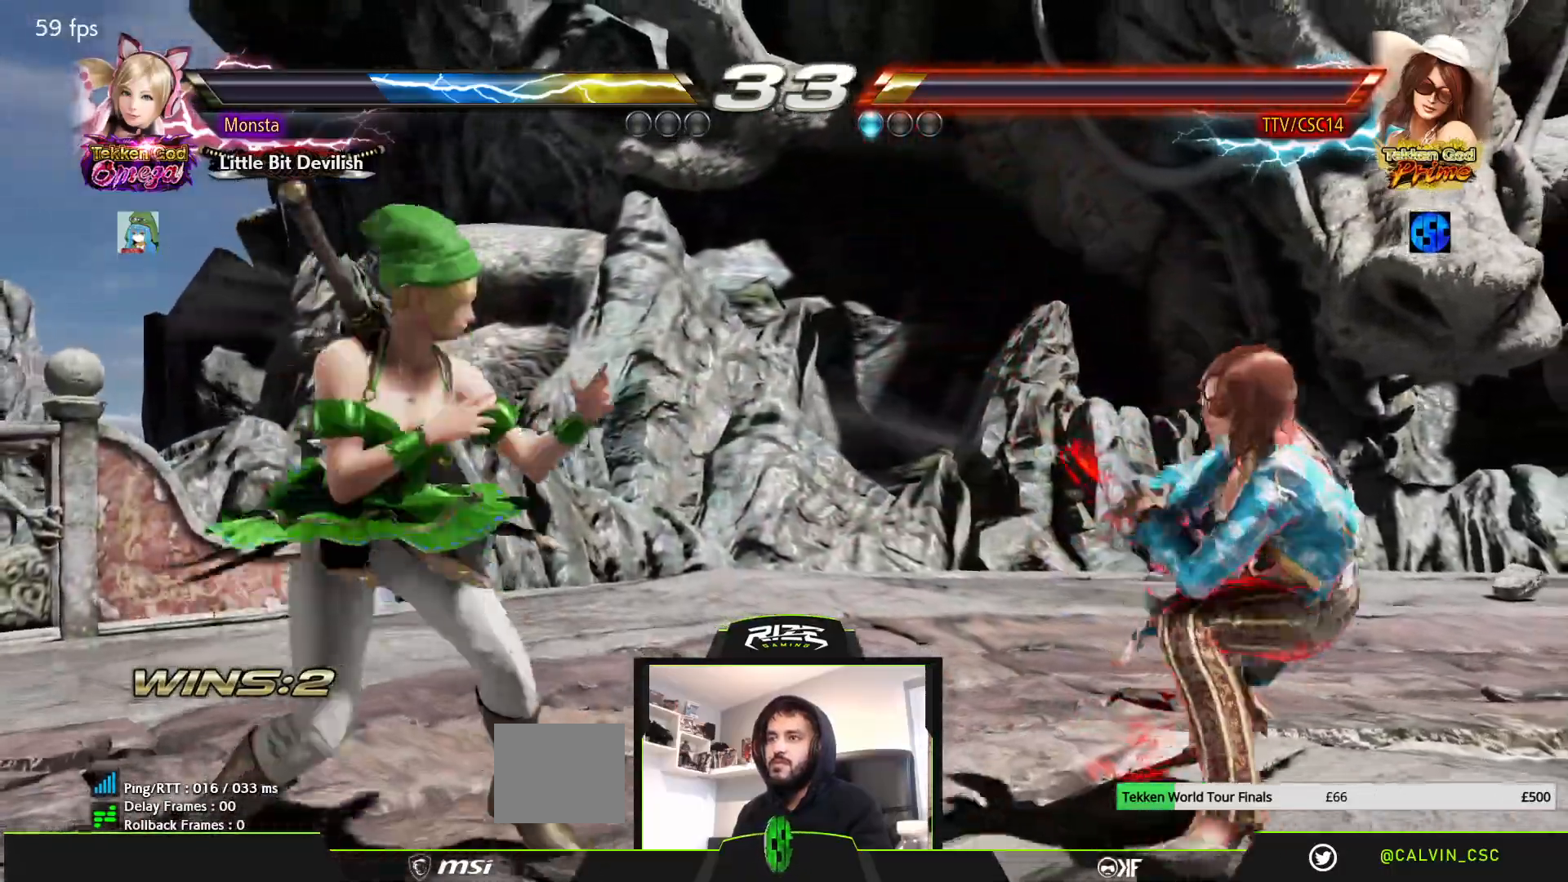
{"buttons": ["DPAD_UP", "DPAD_LEFT"], "left_stick": "center", "right_stick": "center", "events": [[33, "DPAD_RIGHT", "up"], [83, "DPAD_RIGHT", "down"], [167, "DPAD_RIGHT", "up"], [333, "DPAD_LEFT", "down"], [333, "DPAD_UP", "down"], [367, "CIRCLE", "down"], [467, "CIRCLE", "up"]]}
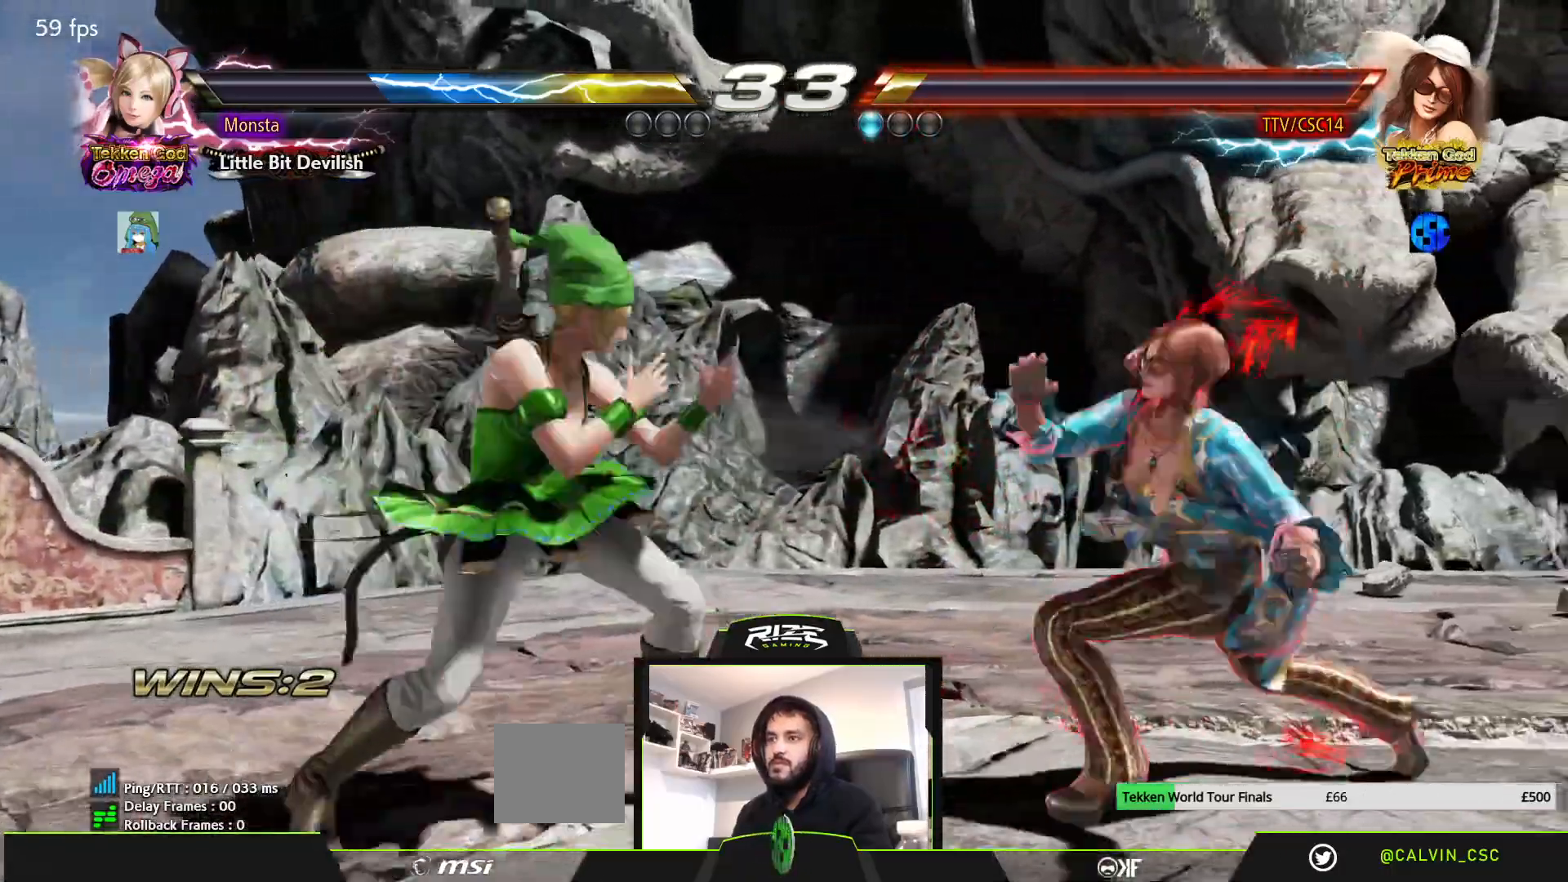
{"buttons": [], "left_stick": "center", "right_stick": "center", "events": [[17, "DPAD_LEFT", "up"], [17, "DPAD_UP", "up"]]}
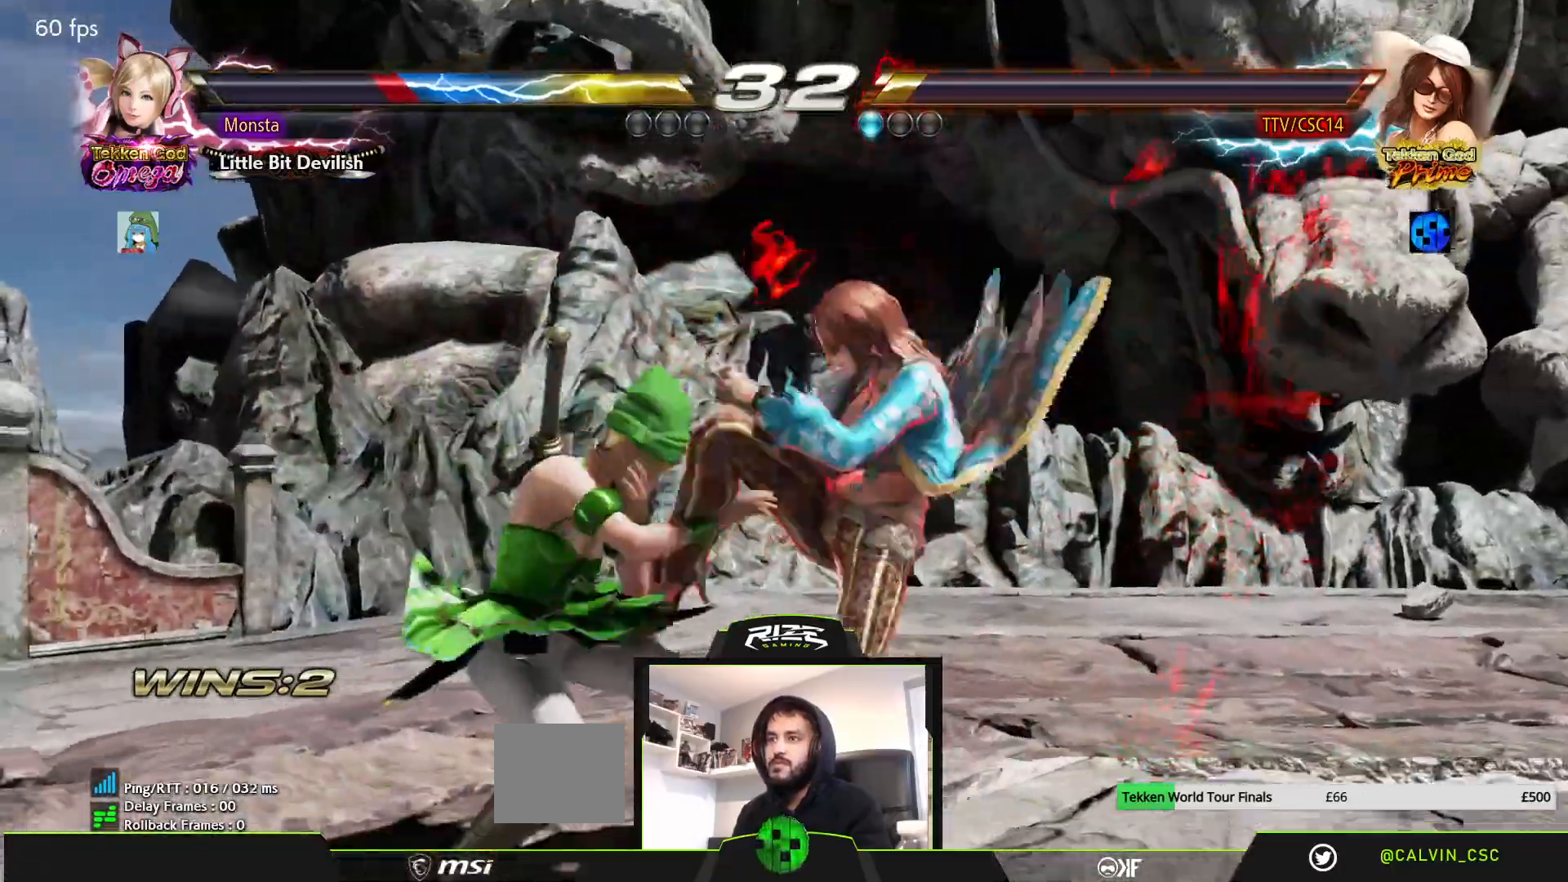
{"buttons": ["SQUARE"], "left_stick": "center", "right_stick": "center", "events": [[117, "CROSS", "down"], [117, "SQUARE", "down"], [350, "CROSS", "up"]]}
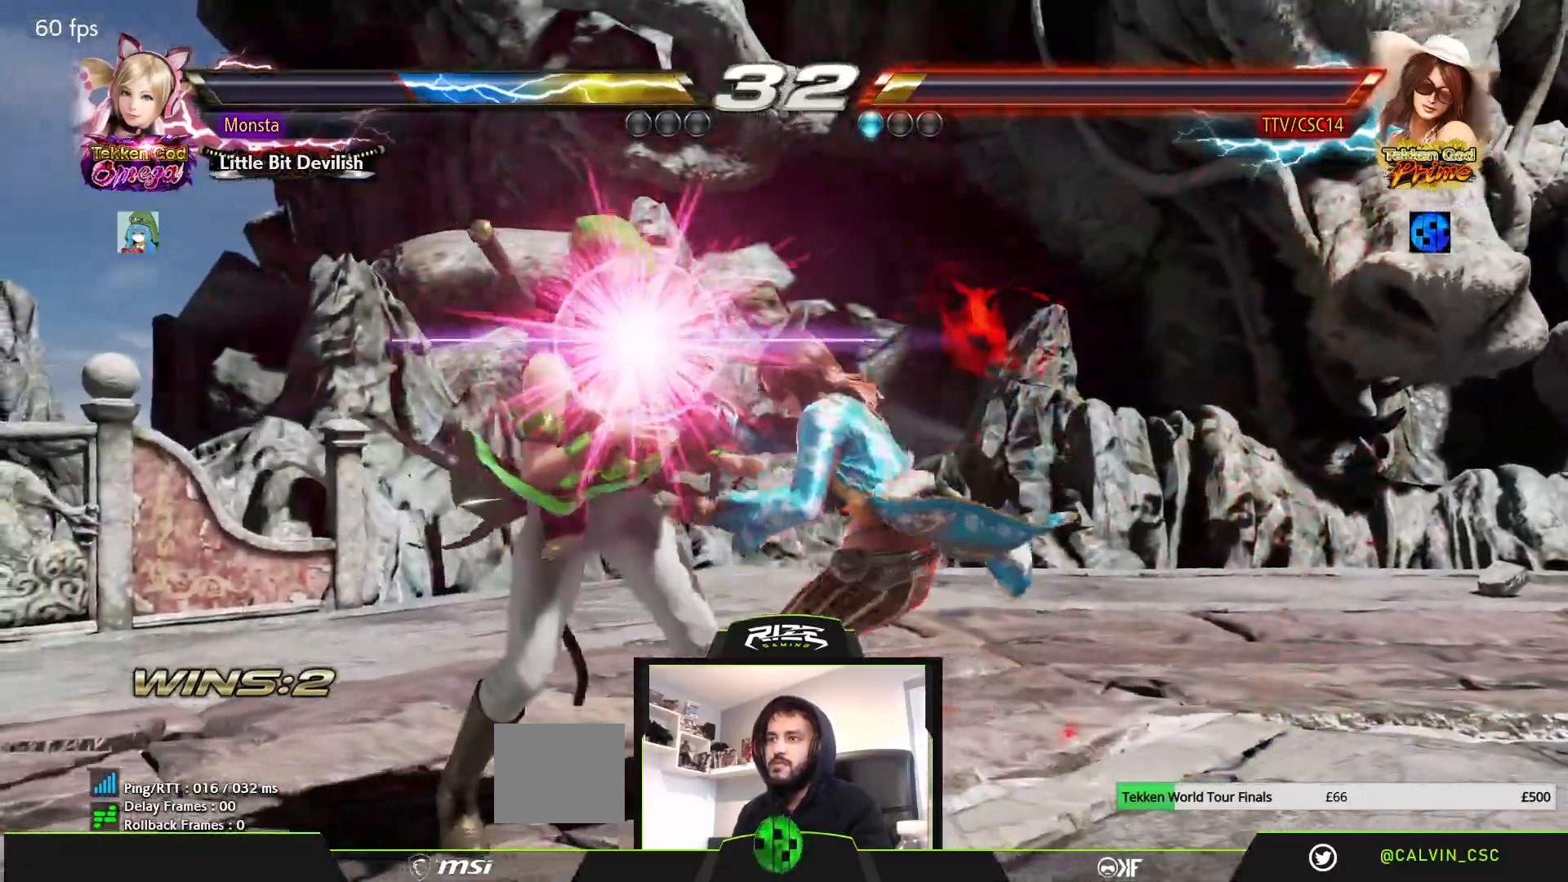
{"buttons": ["SQUARE"], "left_stick": "center", "right_stick": "center", "events": []}
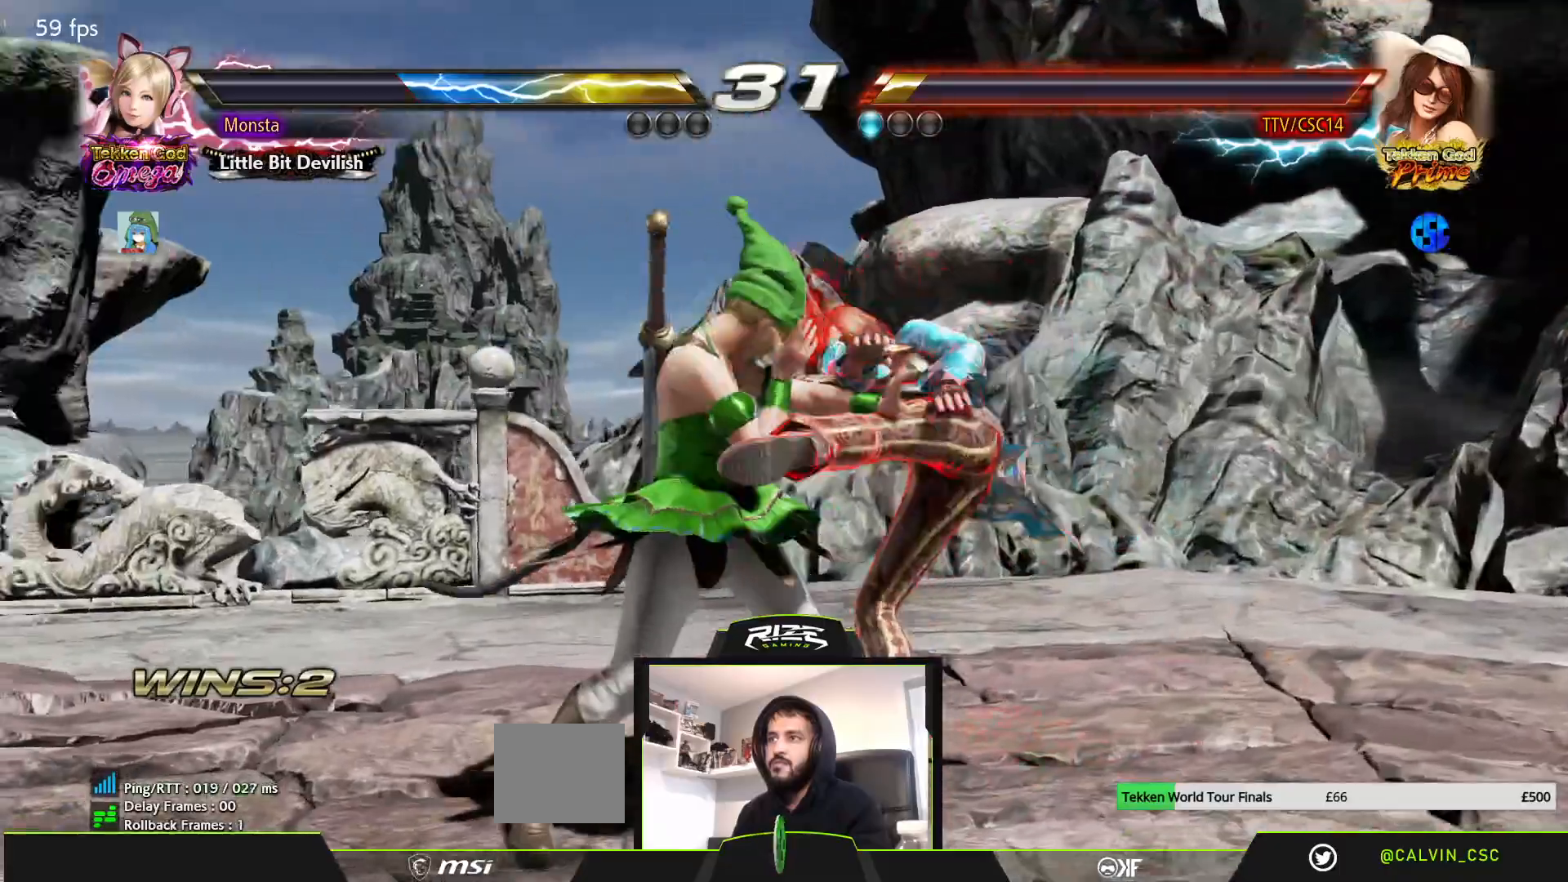
{"buttons": [], "left_stick": "center", "right_stick": "center", "events": [[83, "SQUARE", "up"], [350, "CROSS", "down"], [467, "CROSS", "up"]]}
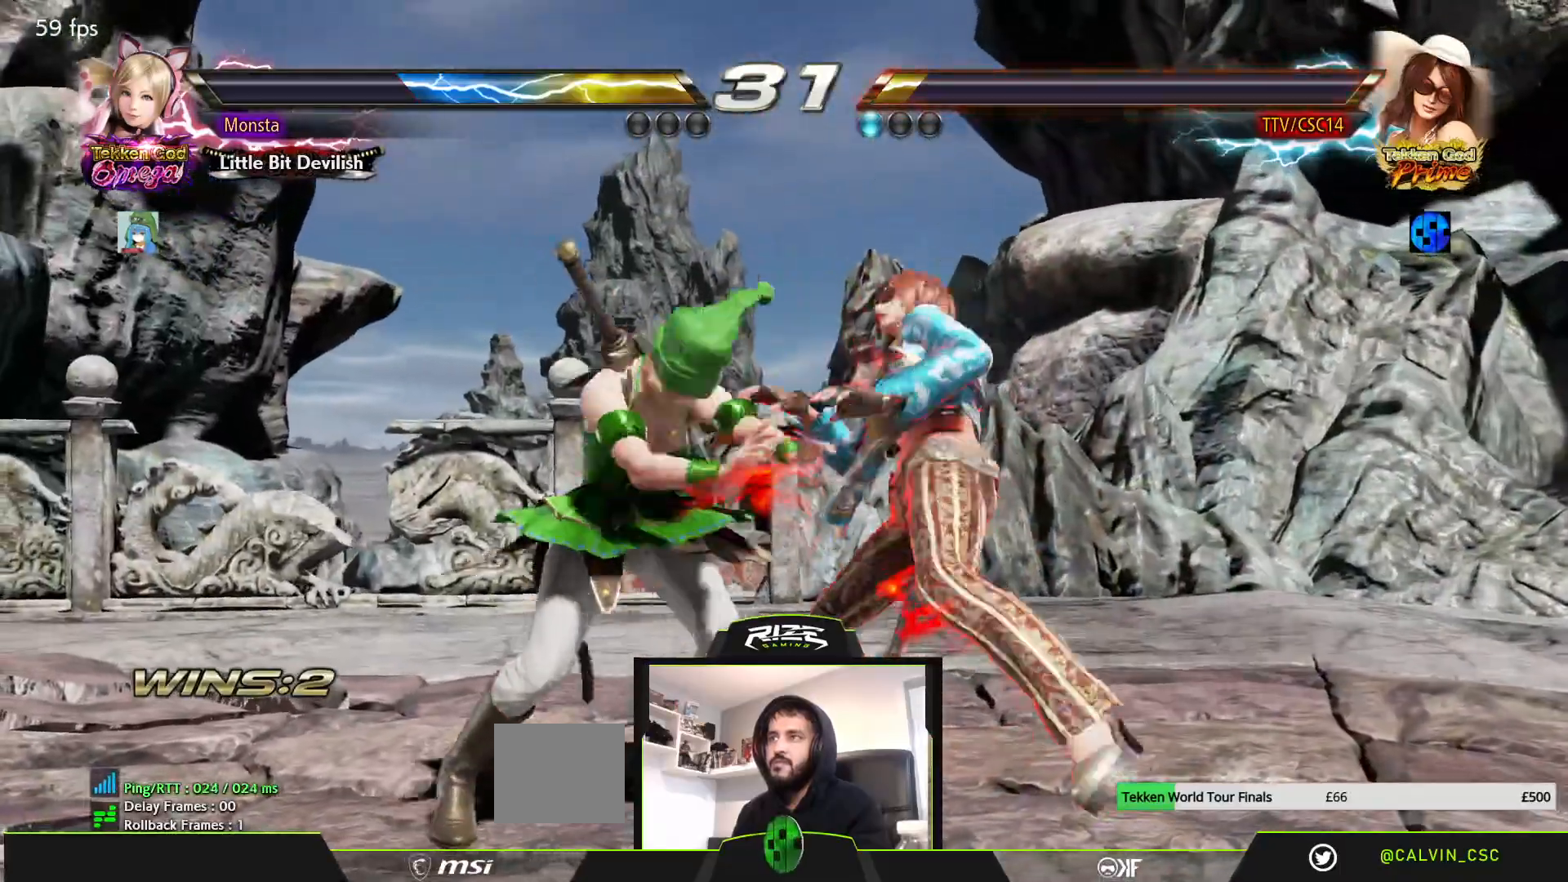
{"buttons": [], "left_stick": "center", "right_stick": "center", "events": [[33, "CROSS", "down"], [117, "CROSS", "up"], [200, "CROSS", "down"], [500, "CROSS", "up"]]}